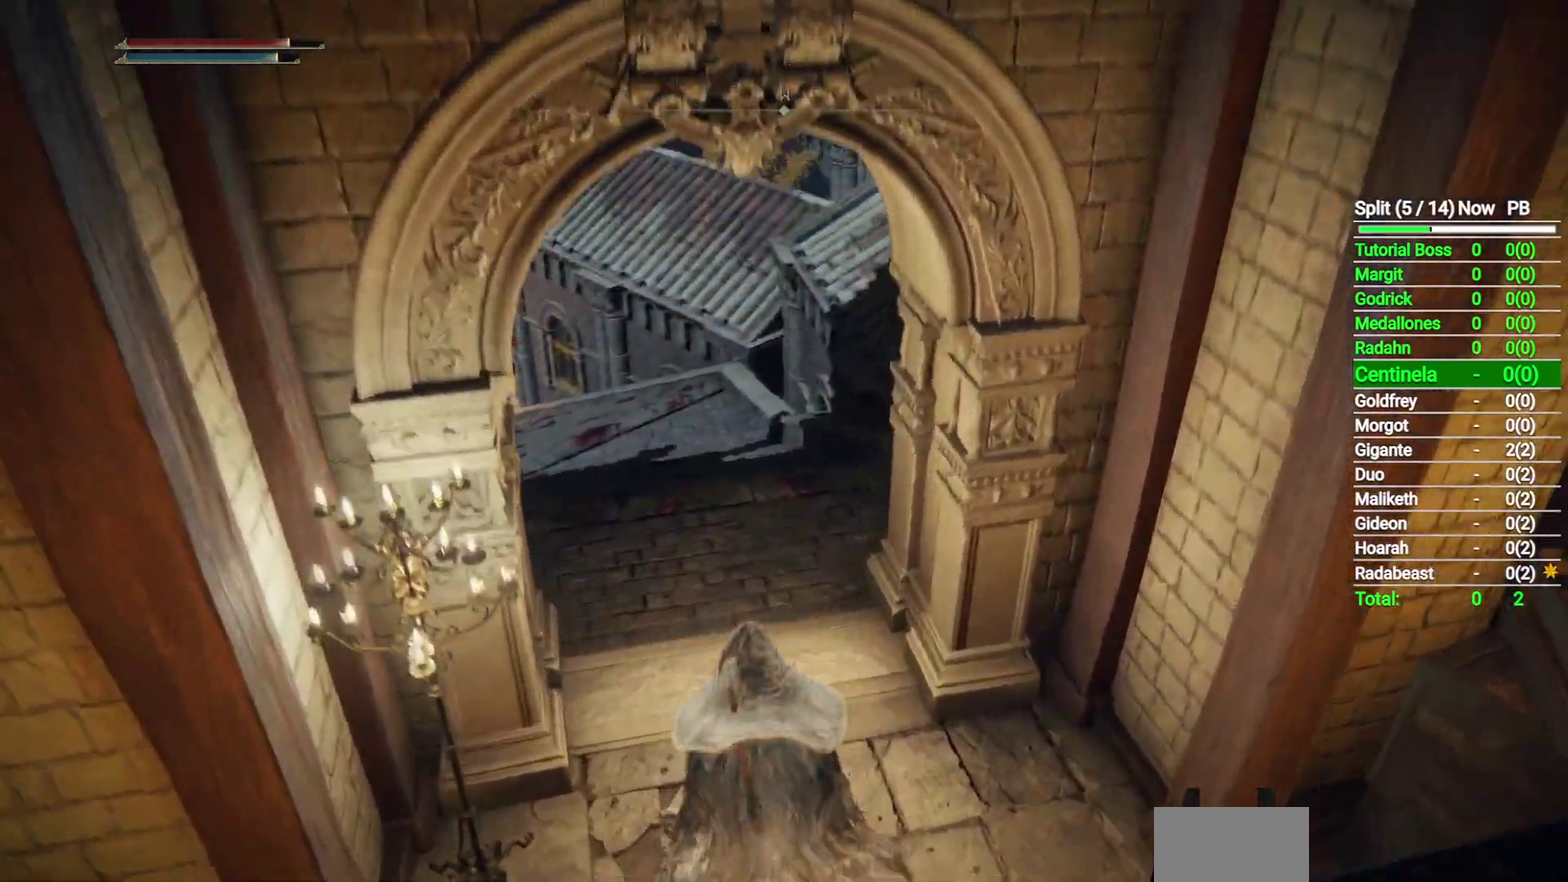
Gameplay with a controller (Xbox layout); each line is a JSON object with the inputs held at the frame after it. "events" lists button and stick changes between this image and that frame as [ms after this image, input, new state], when the widget could be followed in between. Not read: L2 R2.
{"buttons": ["B", "L1"], "left_stick": "up", "right_stick": "right", "events": [[67, "right_stick", "up"], [133, "right_stick", "up-right"], [467, "right_stick", "right"]]}
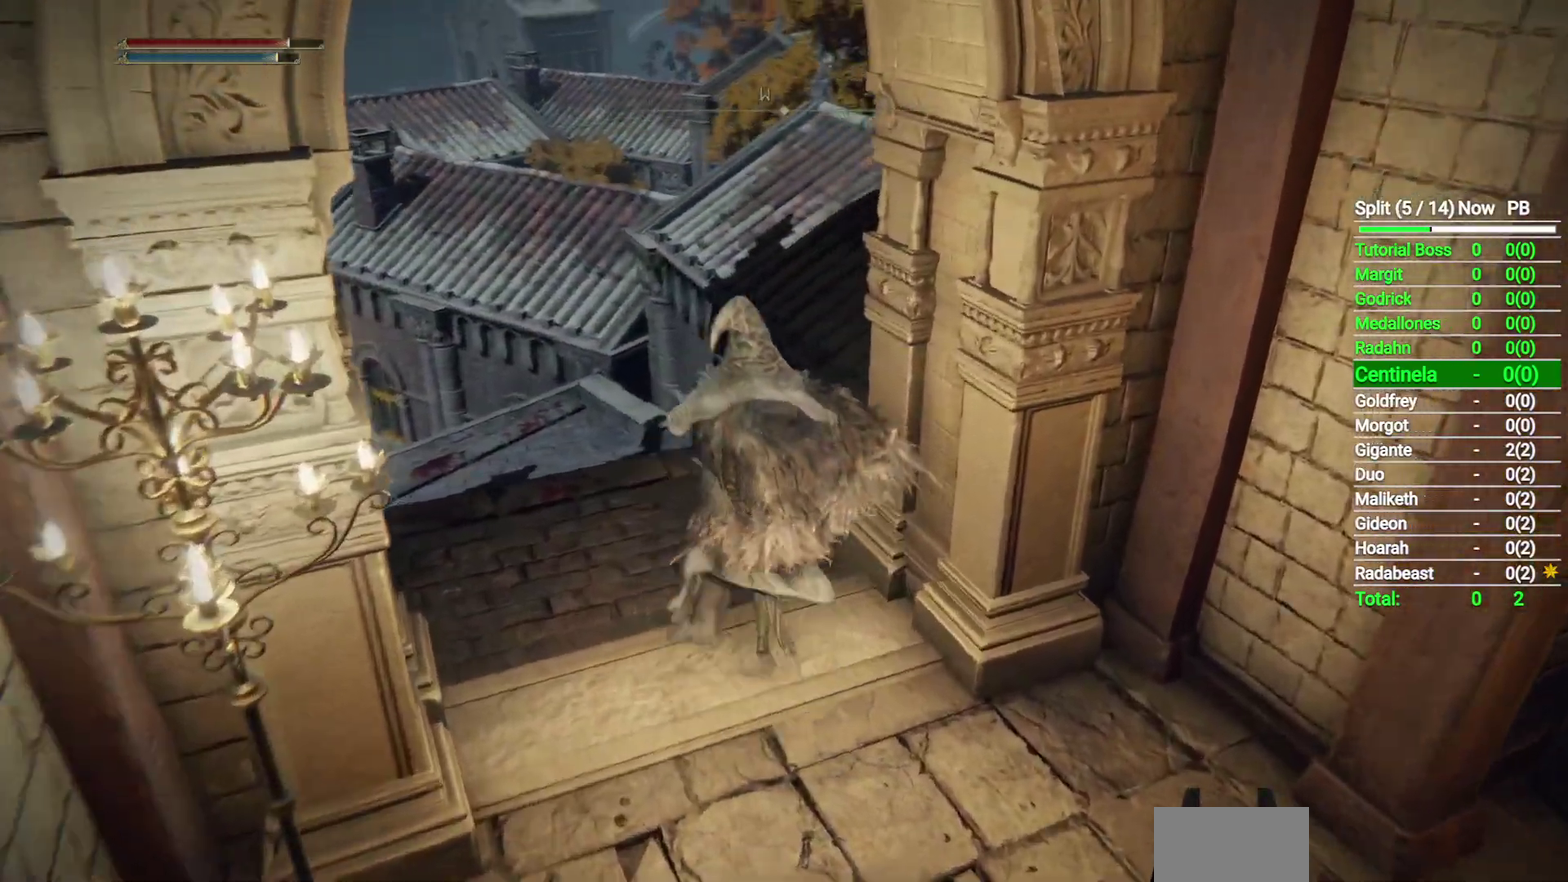
{"buttons": ["B", "L1"], "left_stick": "up", "right_stick": "center", "events": [[233, "right_stick", "center"]]}
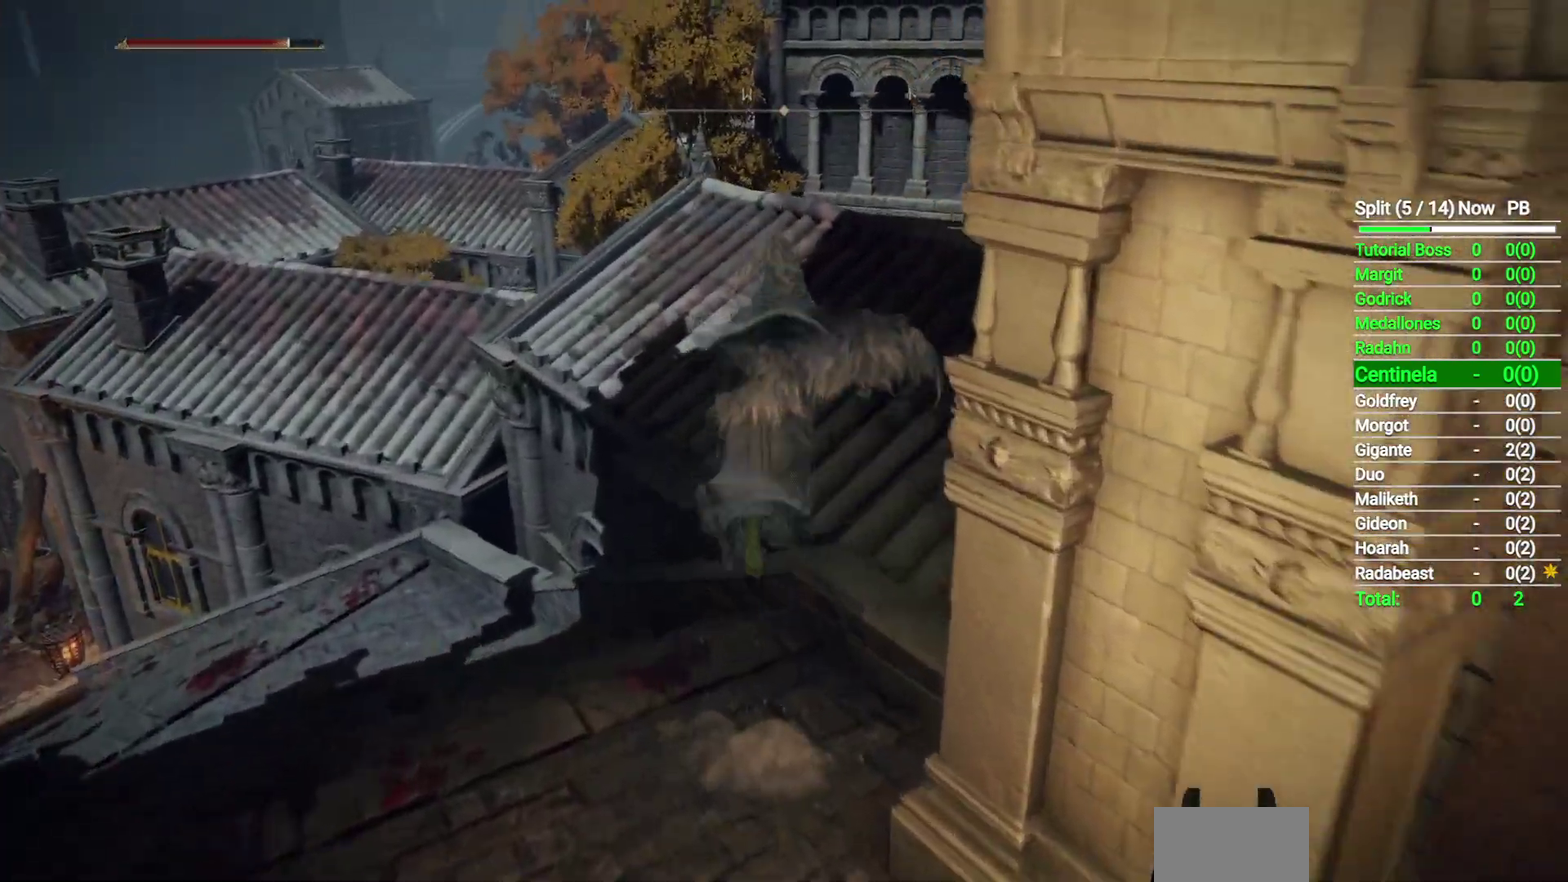
{"buttons": ["B", "L1"], "left_stick": "up", "right_stick": "down-left", "events": [[67, "right_stick", "down-left"]]}
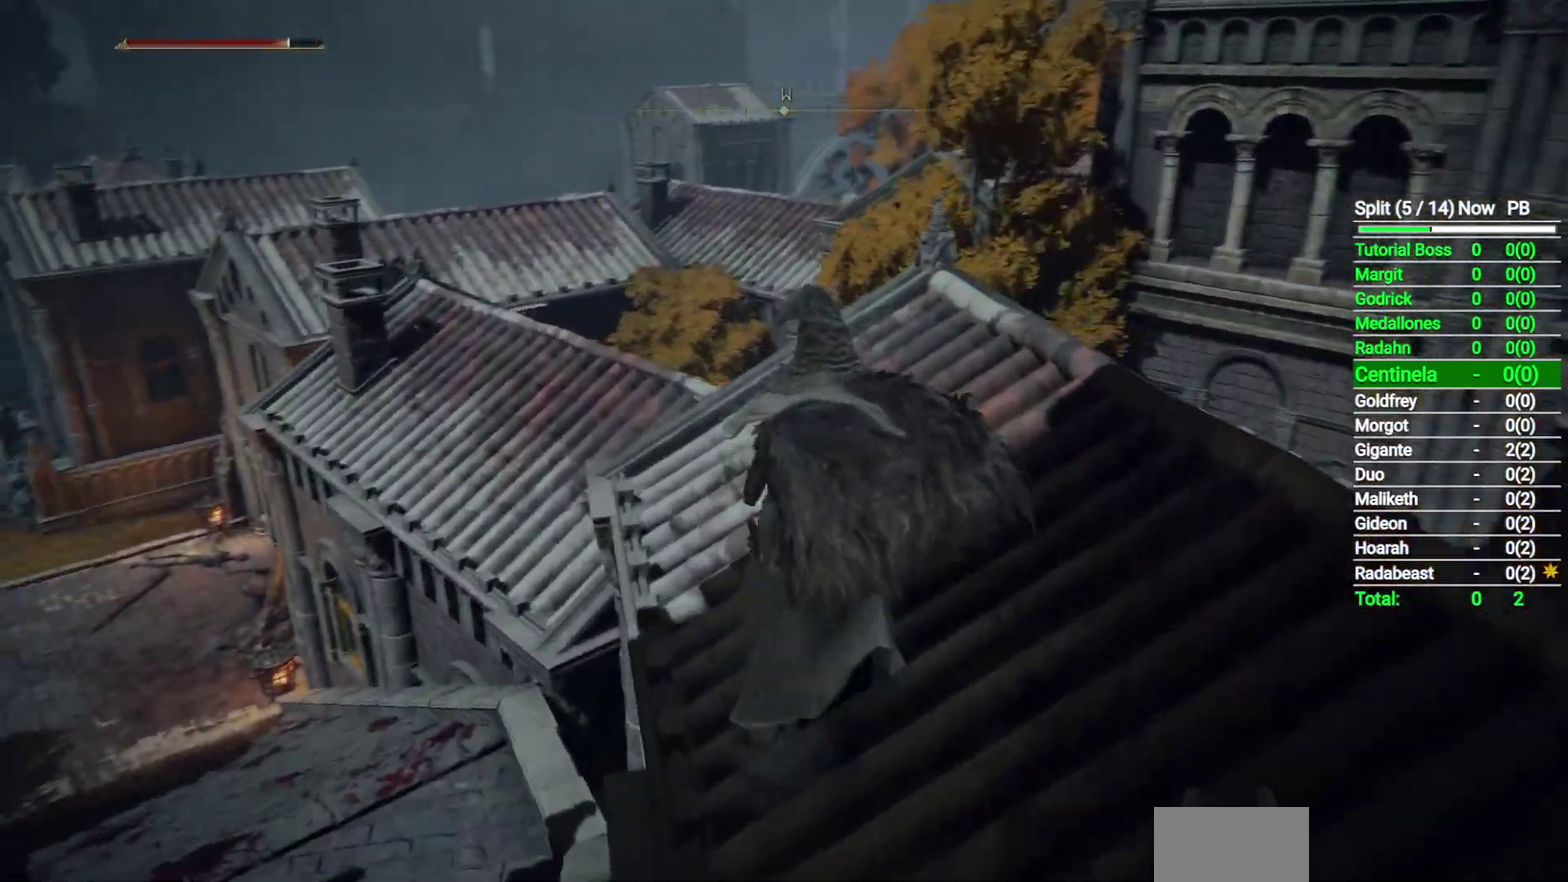
{"buttons": ["B", "L1"], "left_stick": "up", "right_stick": "down-left", "events": []}
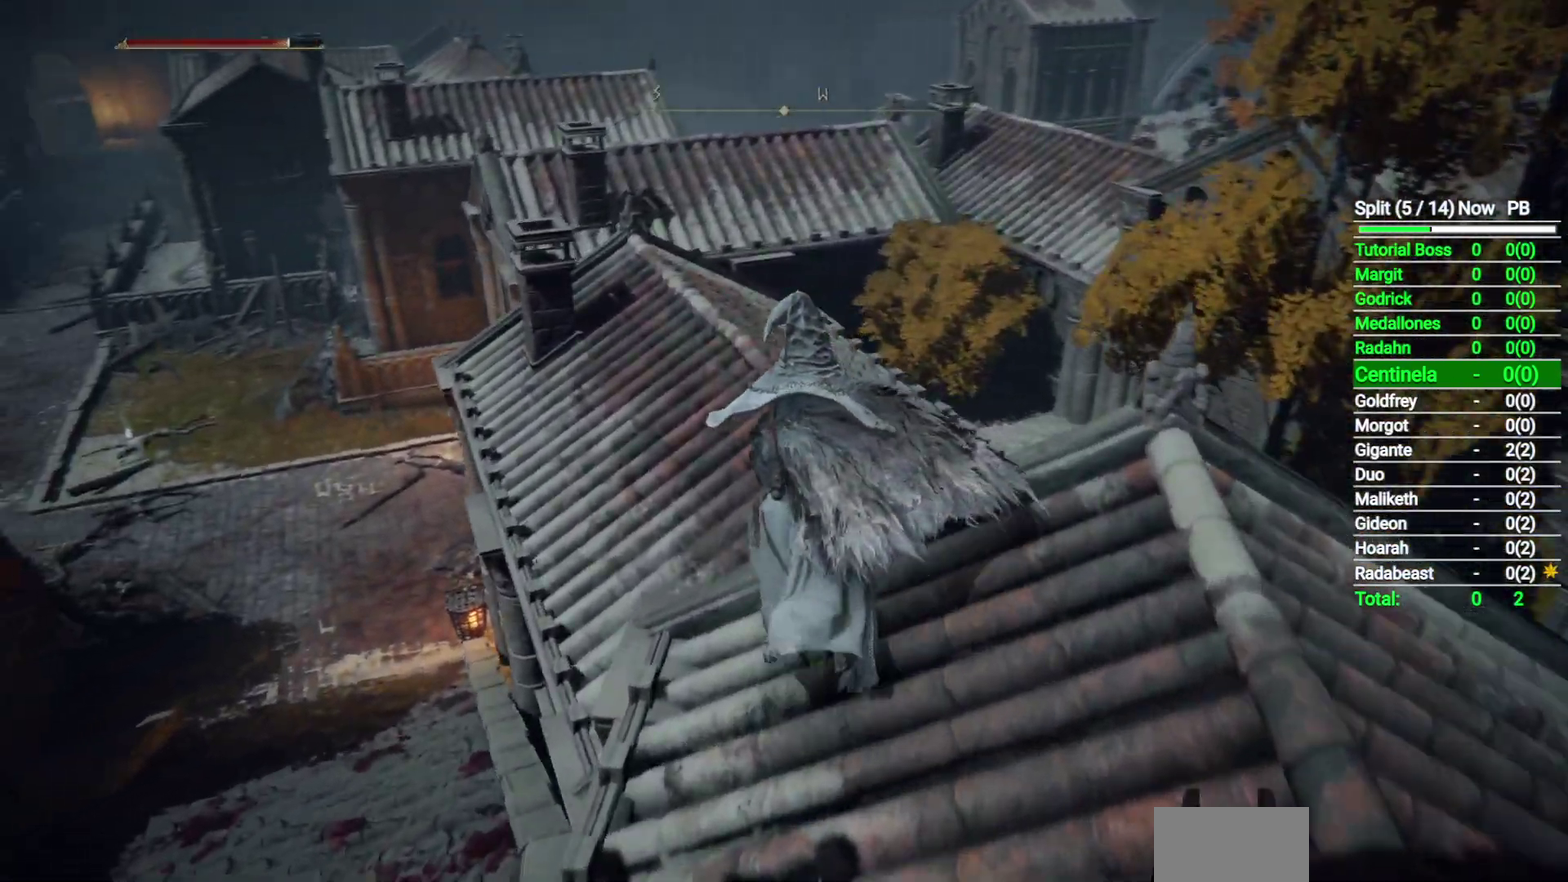
{"buttons": ["B", "L1"], "left_stick": "up", "right_stick": "center", "events": [[333, "right_stick", "center"]]}
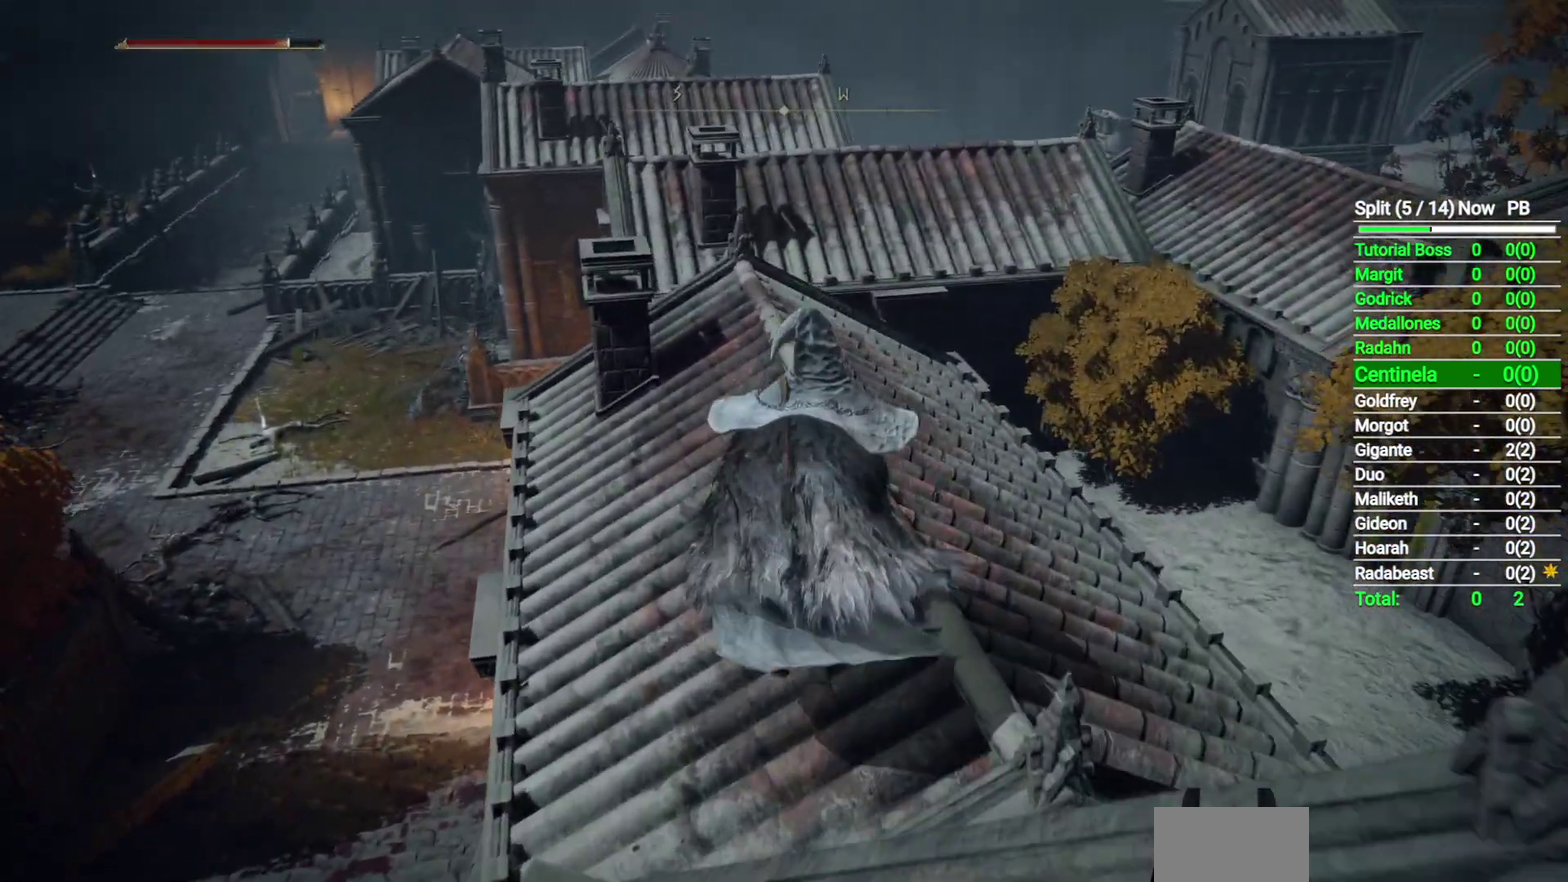
{"buttons": ["B", "L1"], "left_stick": "up", "right_stick": "down", "events": [[283, "right_stick", "down"]]}
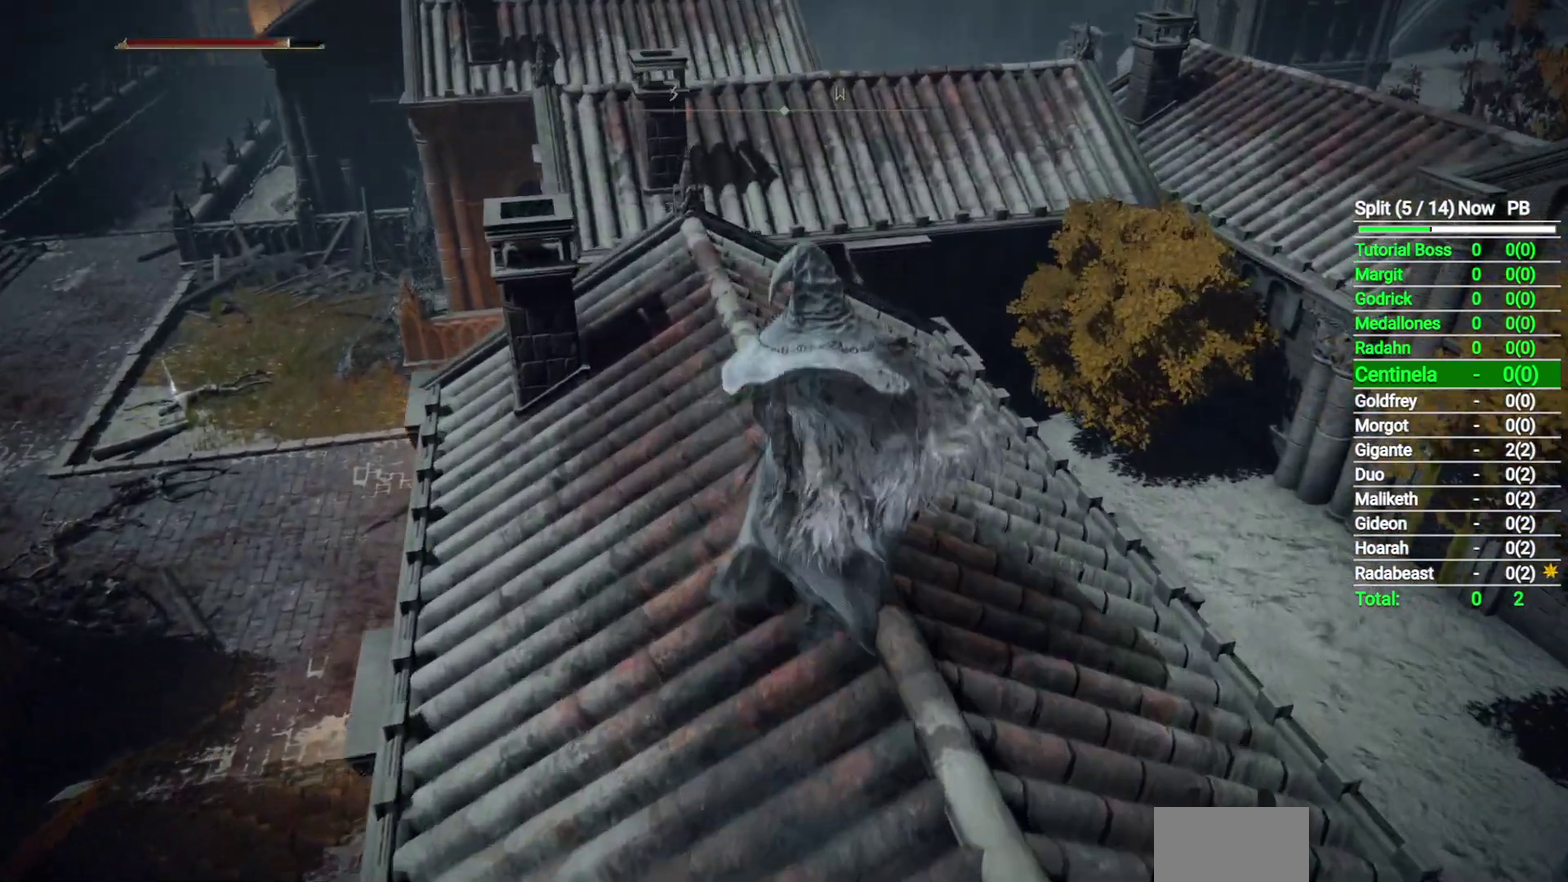
{"buttons": ["B", "L1"], "left_stick": "up", "right_stick": "center", "events": [[50, "right_stick", "center"]]}
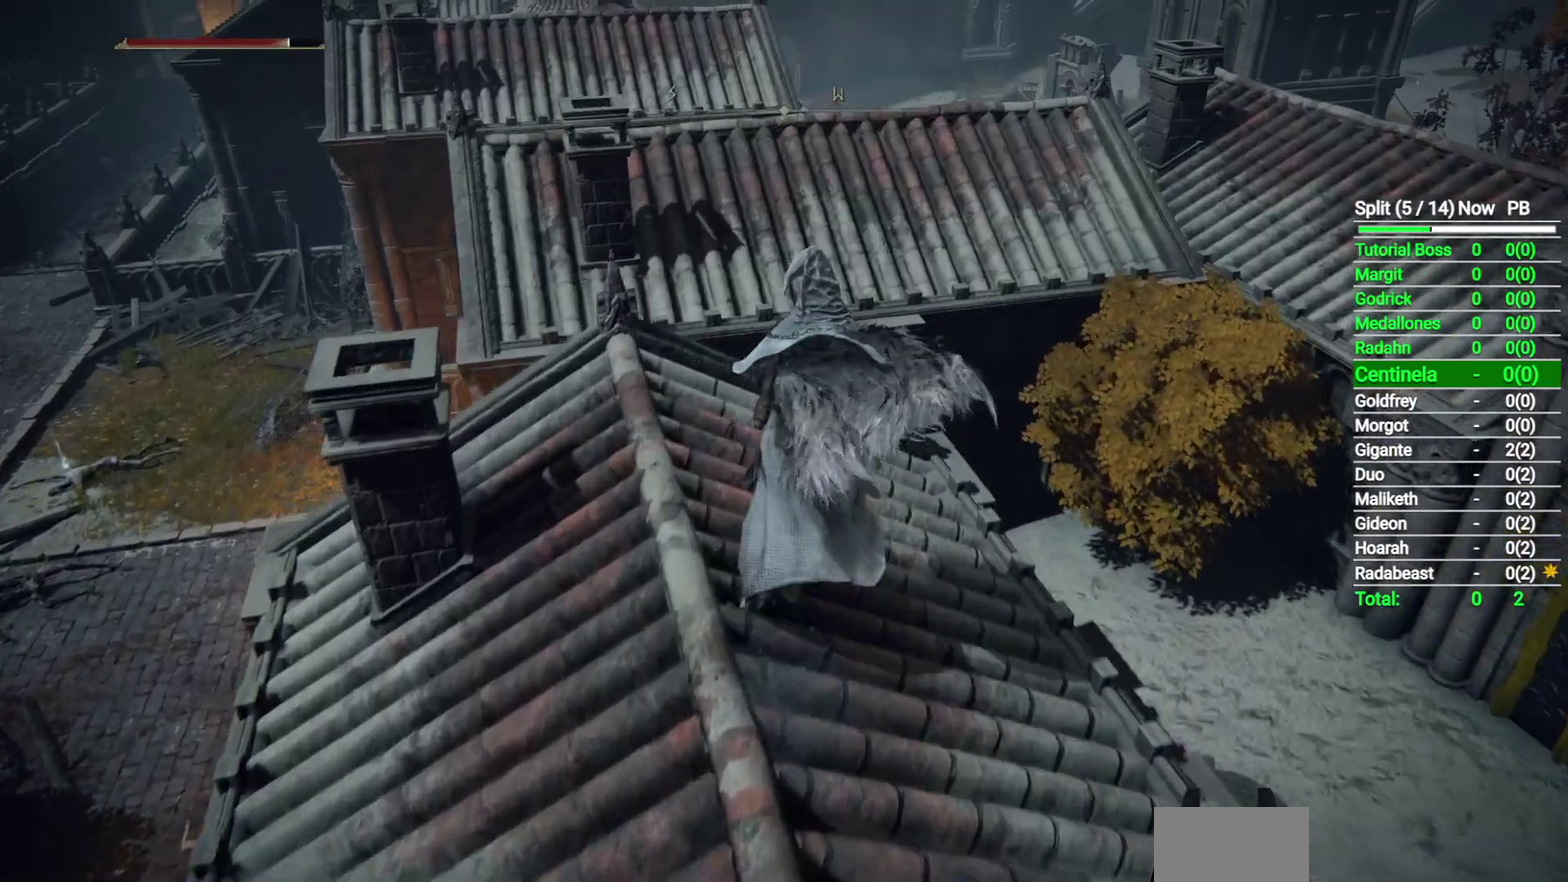
{"buttons": ["B", "L1"], "left_stick": "up", "right_stick": "center", "events": [[267, "A", "down"], [333, "A", "up"]]}
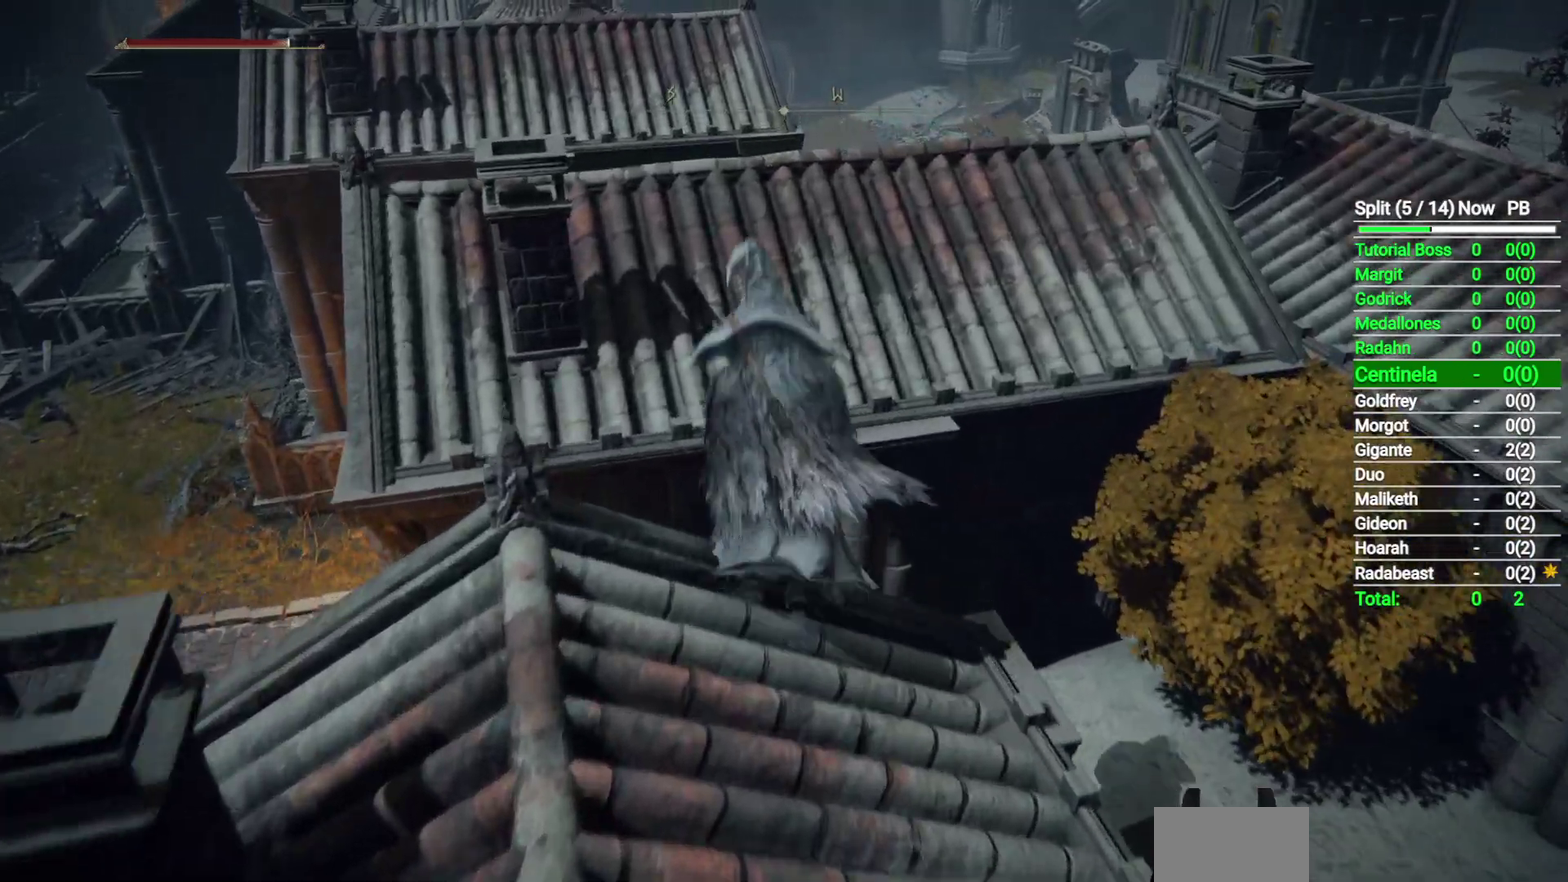
{"buttons": ["B", "L1"], "left_stick": "up", "right_stick": "down-left", "events": [[367, "right_stick", "down-left"]]}
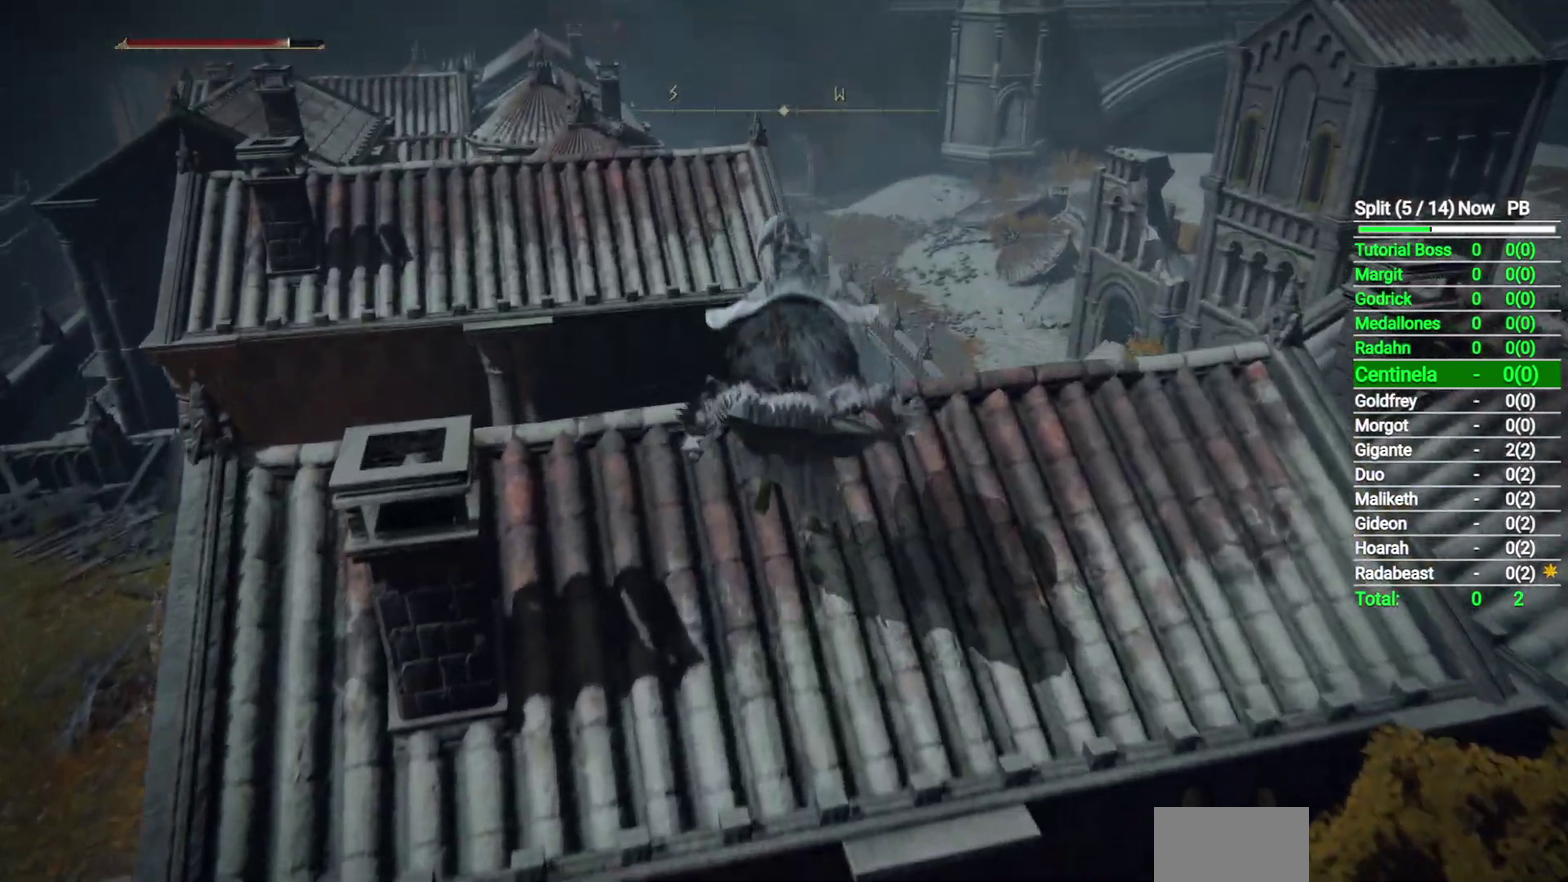
{"buttons": ["B", "L1"], "left_stick": "up", "right_stick": "center", "events": [[50, "right_stick", "down"], [233, "right_stick", "center"]]}
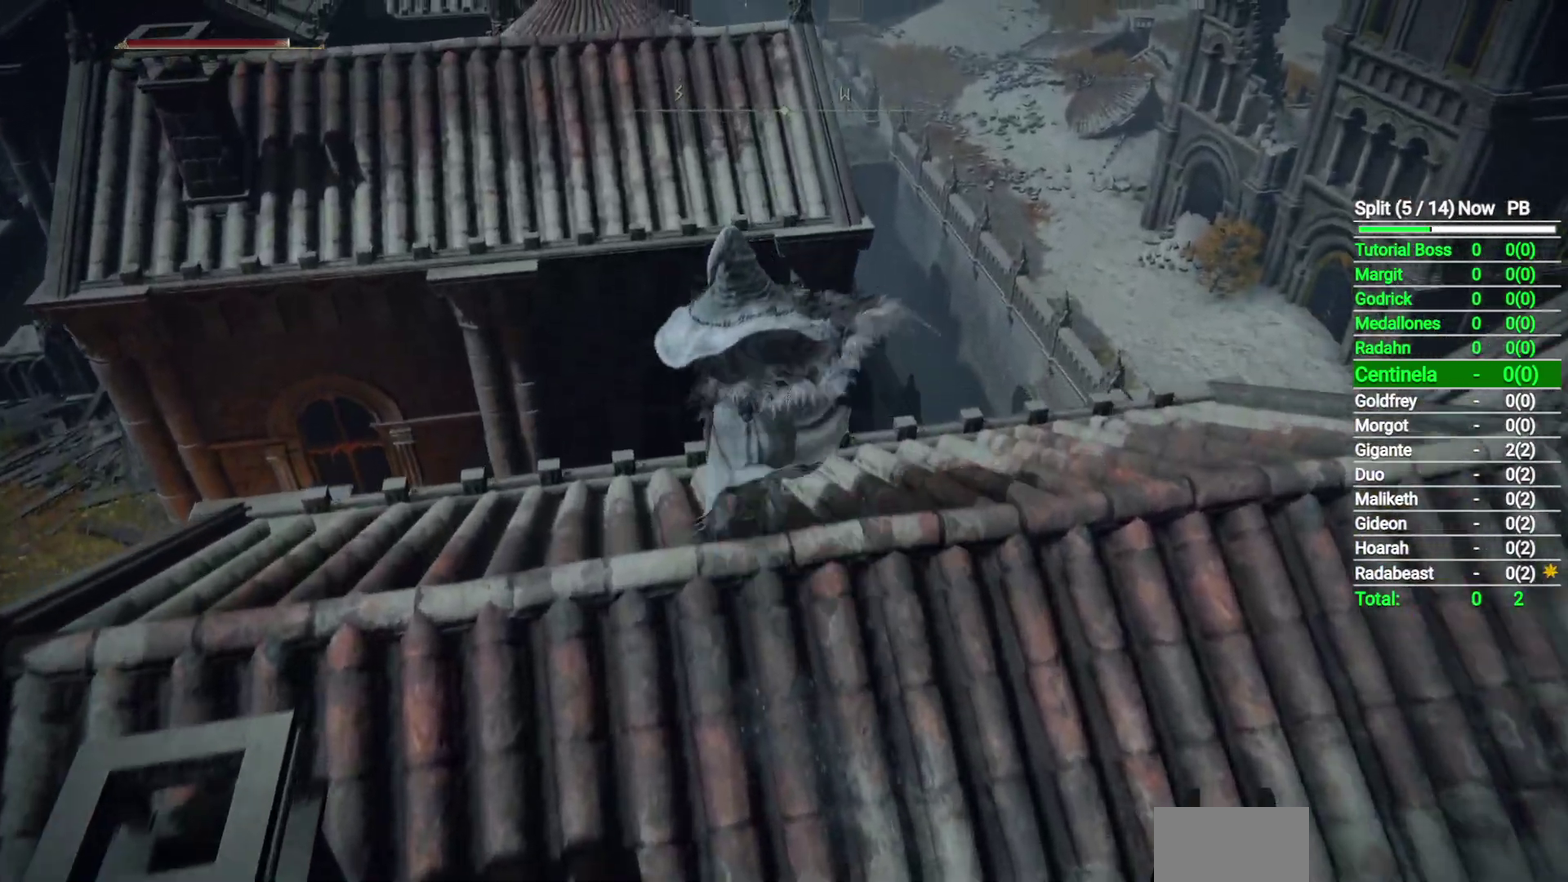
{"buttons": ["B", "L1"], "left_stick": "up", "right_stick": "center", "events": [[200, "A", "down"], [400, "A", "up"]]}
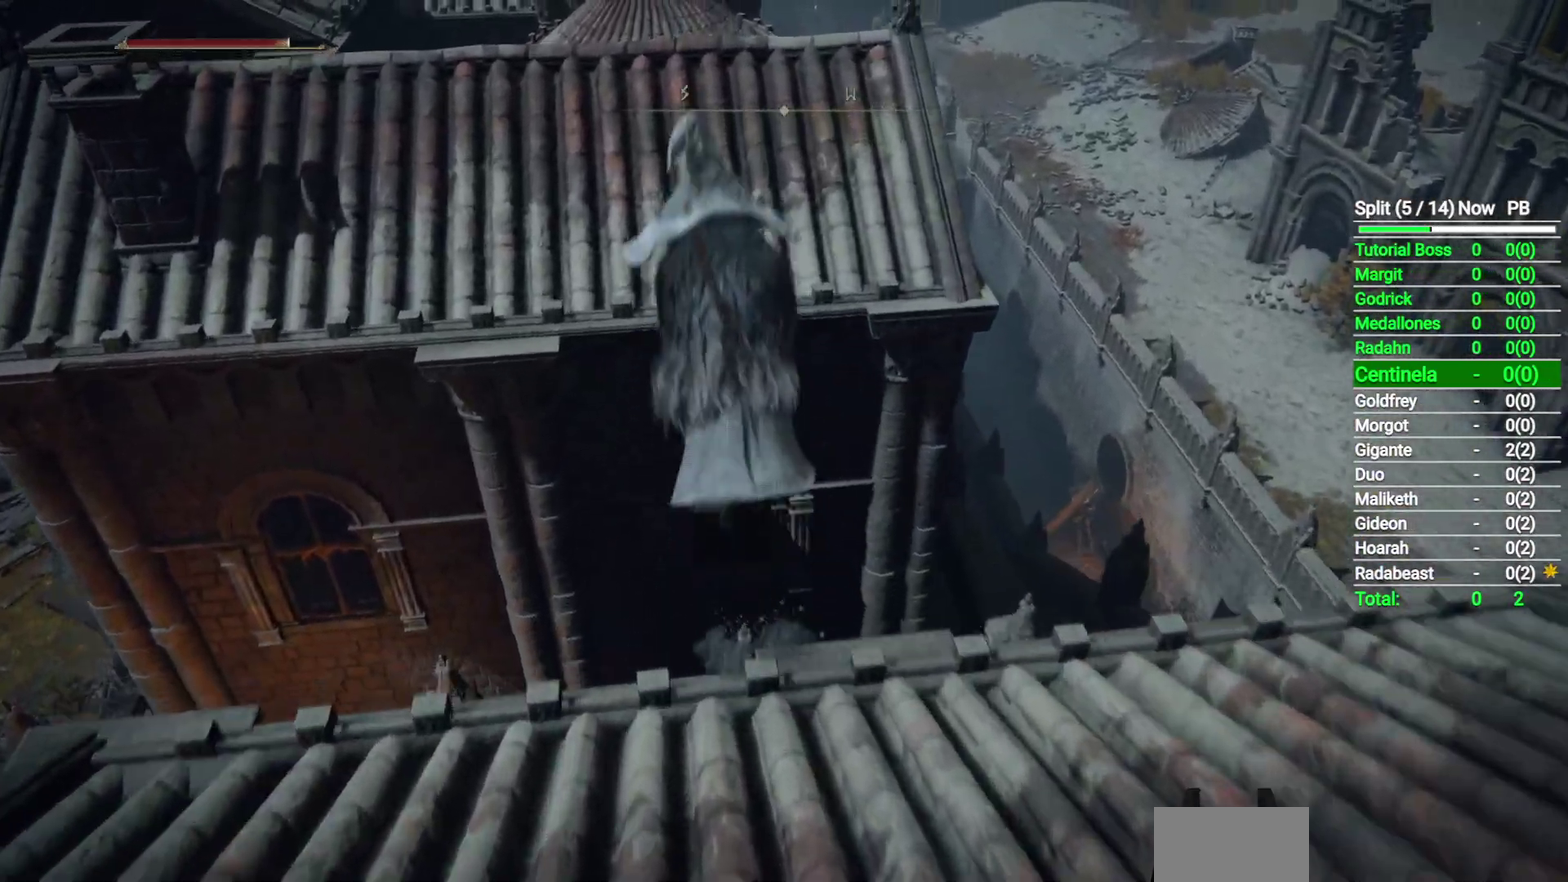
{"buttons": ["B", "L1"], "left_stick": "up", "right_stick": "center", "events": []}
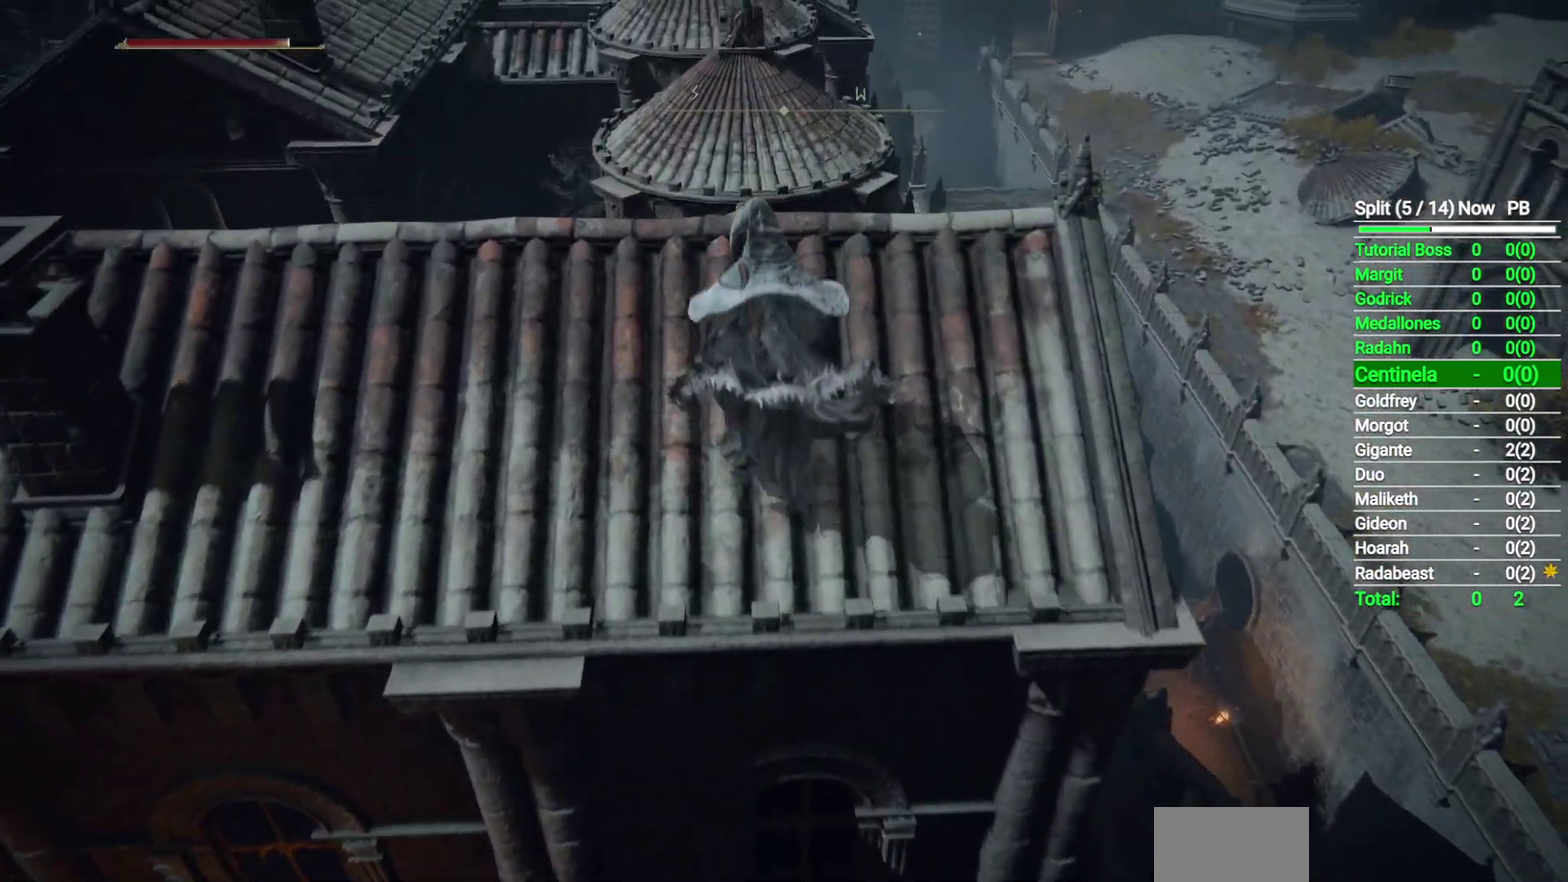
{"buttons": ["B", "L1"], "left_stick": "up", "right_stick": "center", "events": [[317, "left_stick", "up-left"], [367, "left_stick", "up"]]}
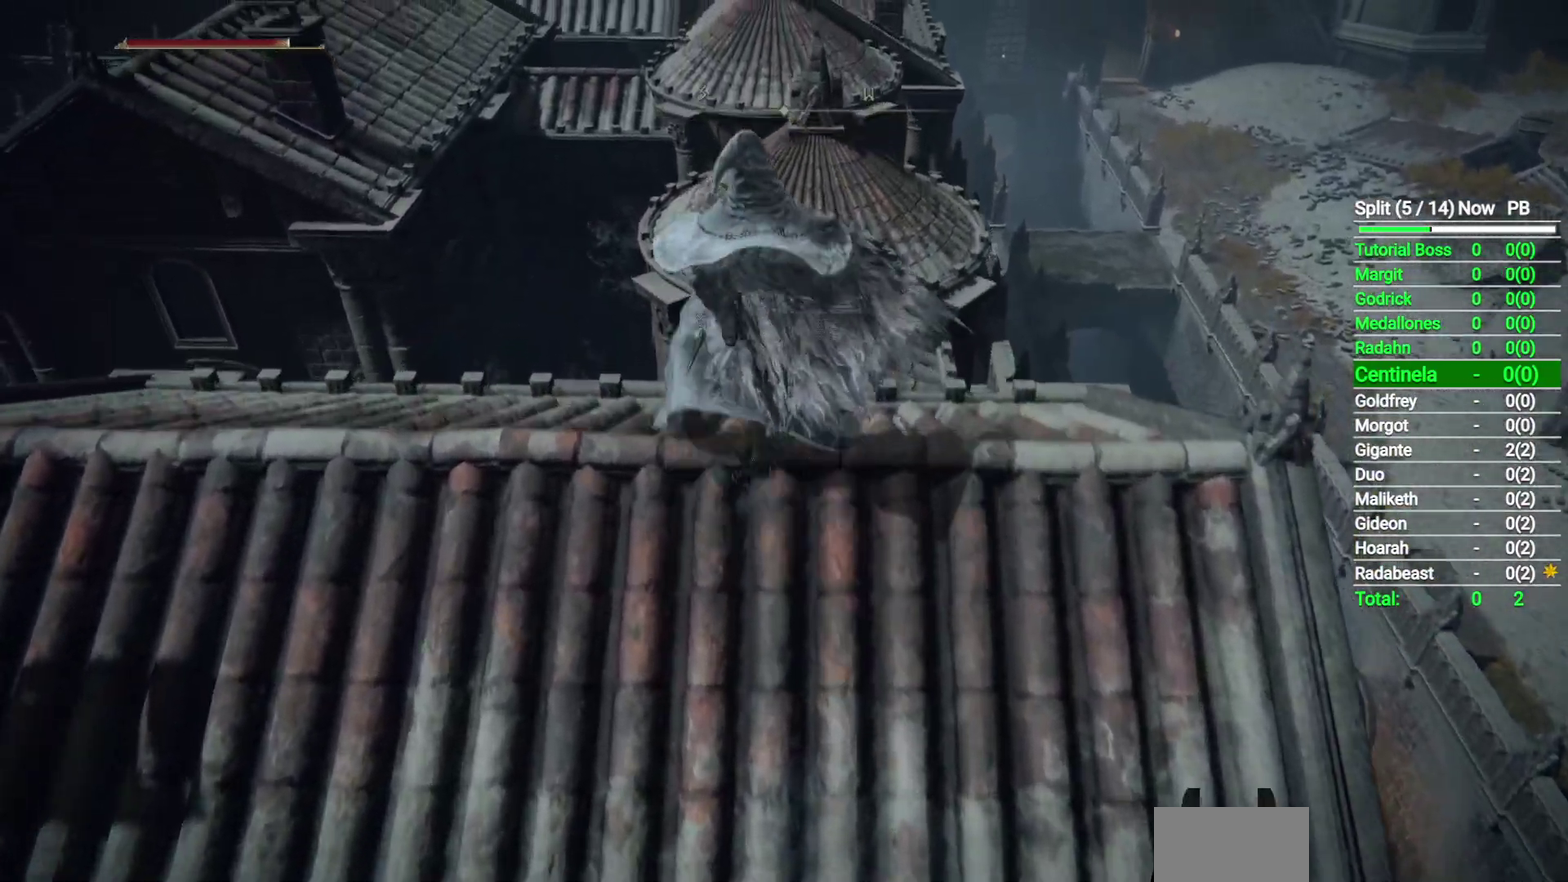
{"buttons": ["B", "L1"], "left_stick": "up", "right_stick": "center", "events": []}
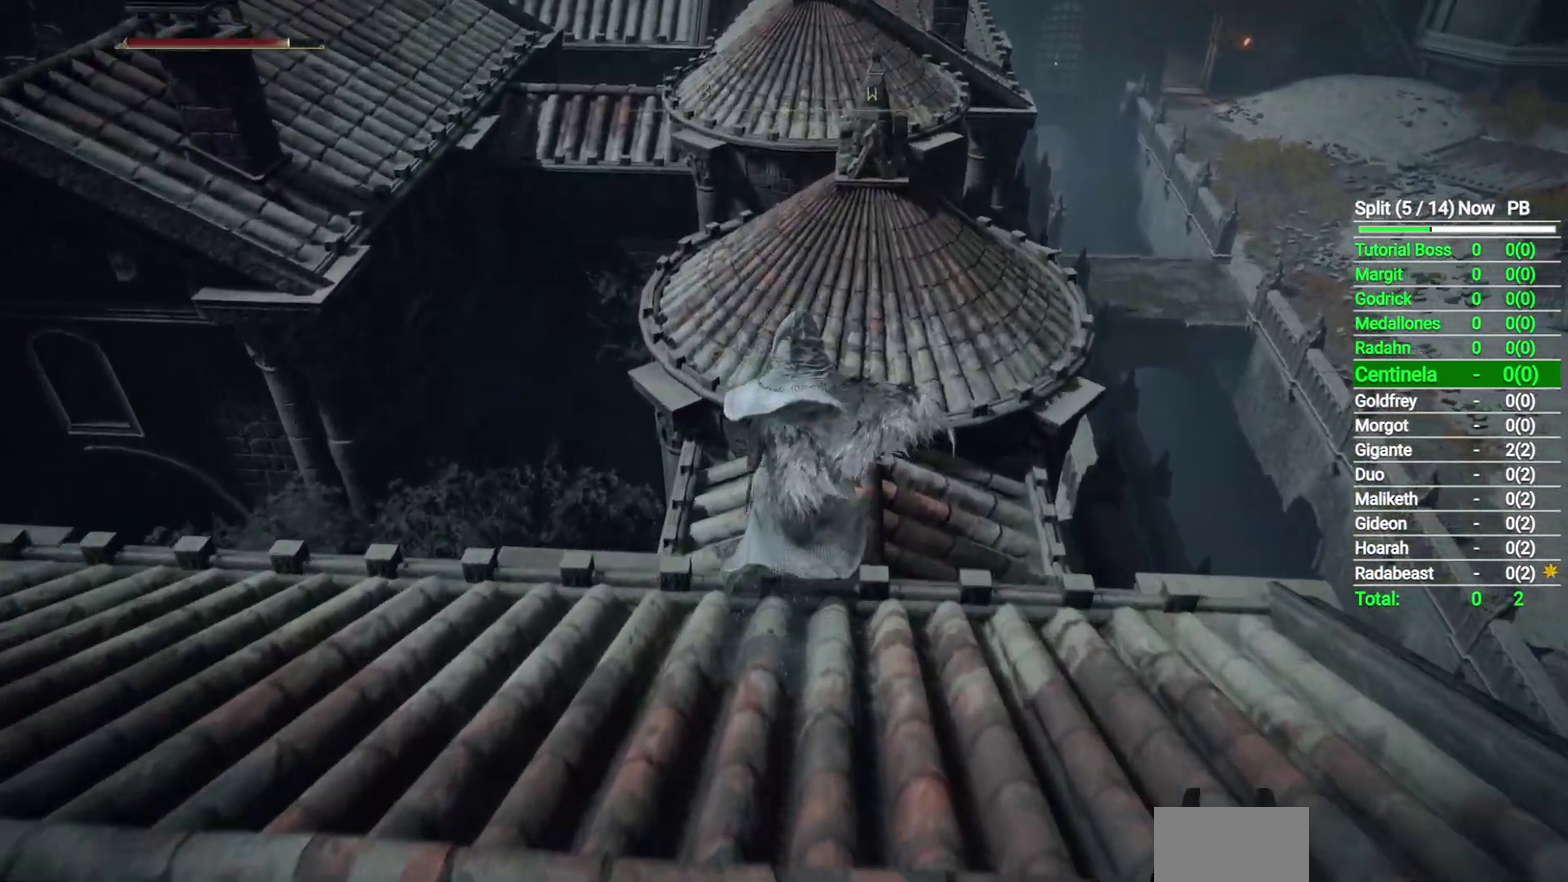
{"buttons": ["B", "L1"], "left_stick": "up", "right_stick": "center", "events": []}
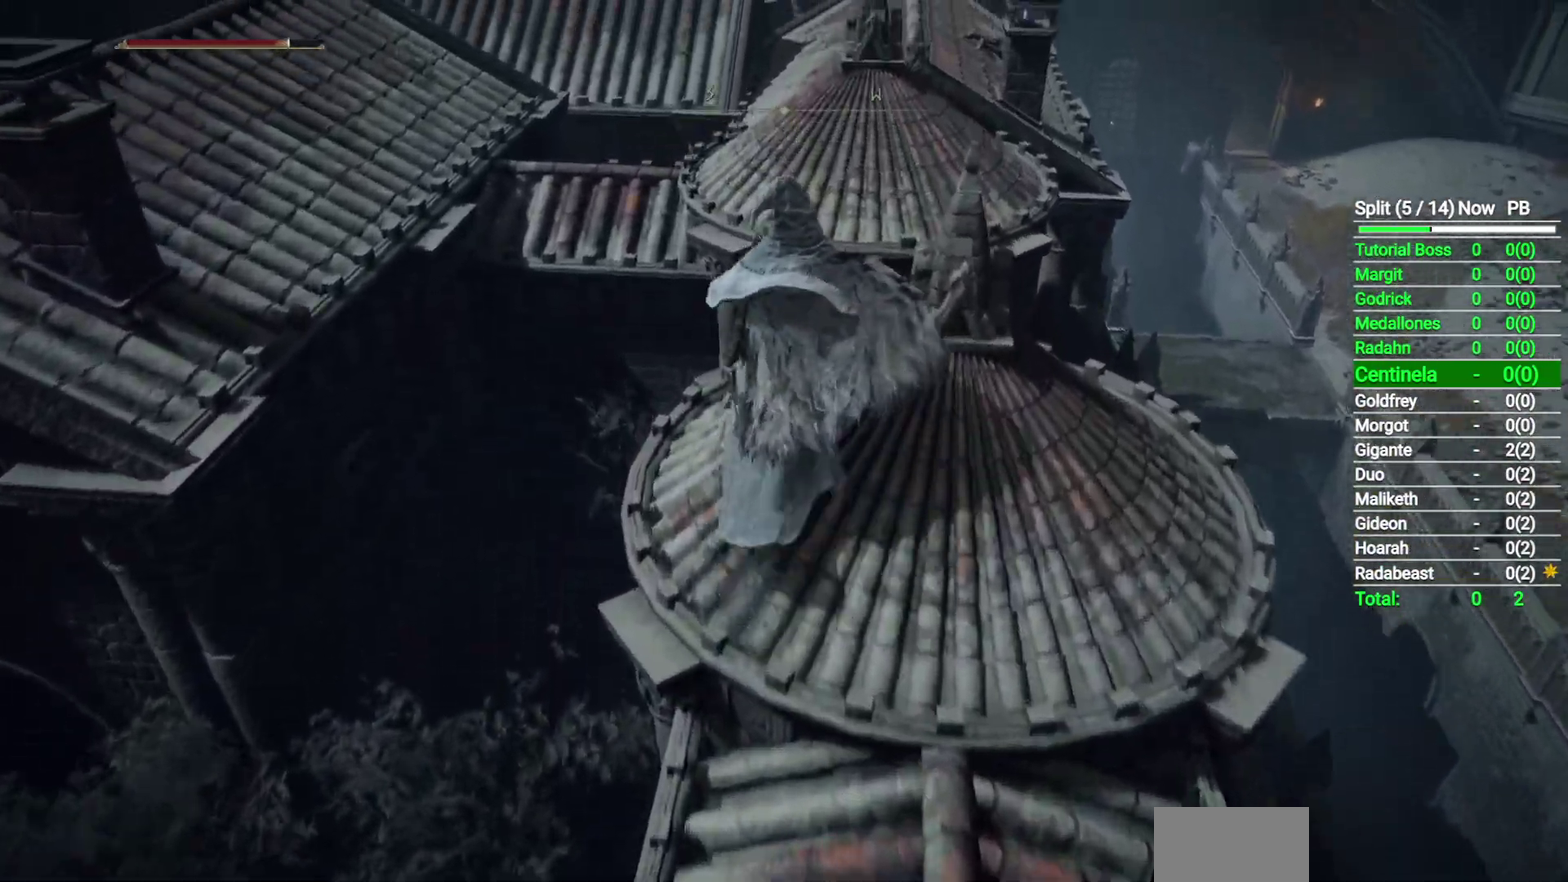
{"buttons": ["B", "L1"], "left_stick": "up", "right_stick": "center", "events": [[50, "A", "down"], [133, "A", "up"]]}
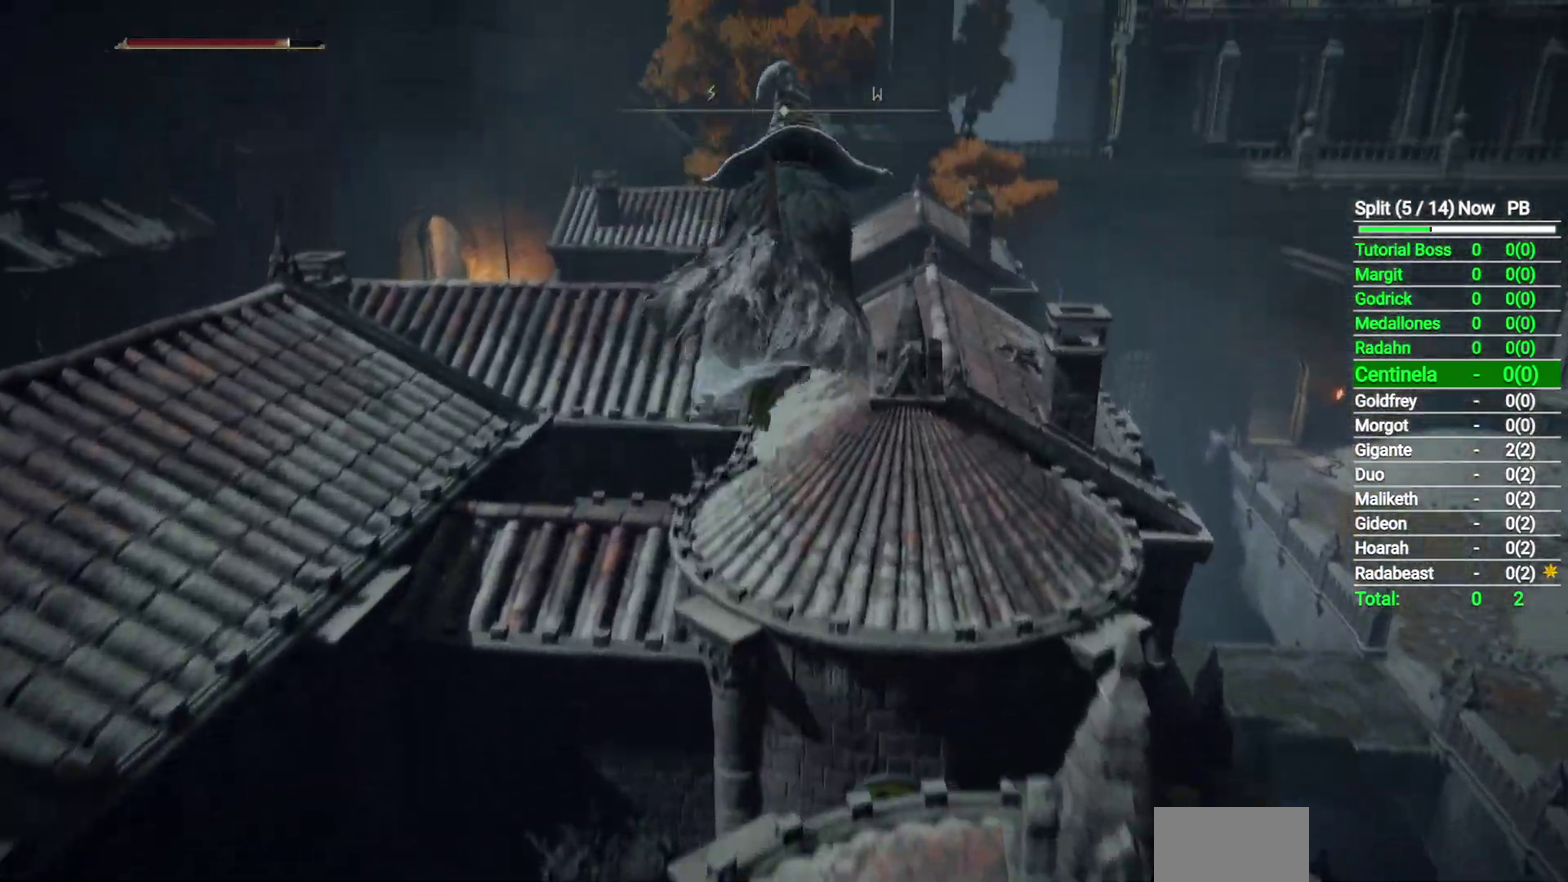
{"buttons": ["B", "L1"], "left_stick": "up", "right_stick": "center", "events": [[33, "right_stick", "down"], [433, "right_stick", "center"]]}
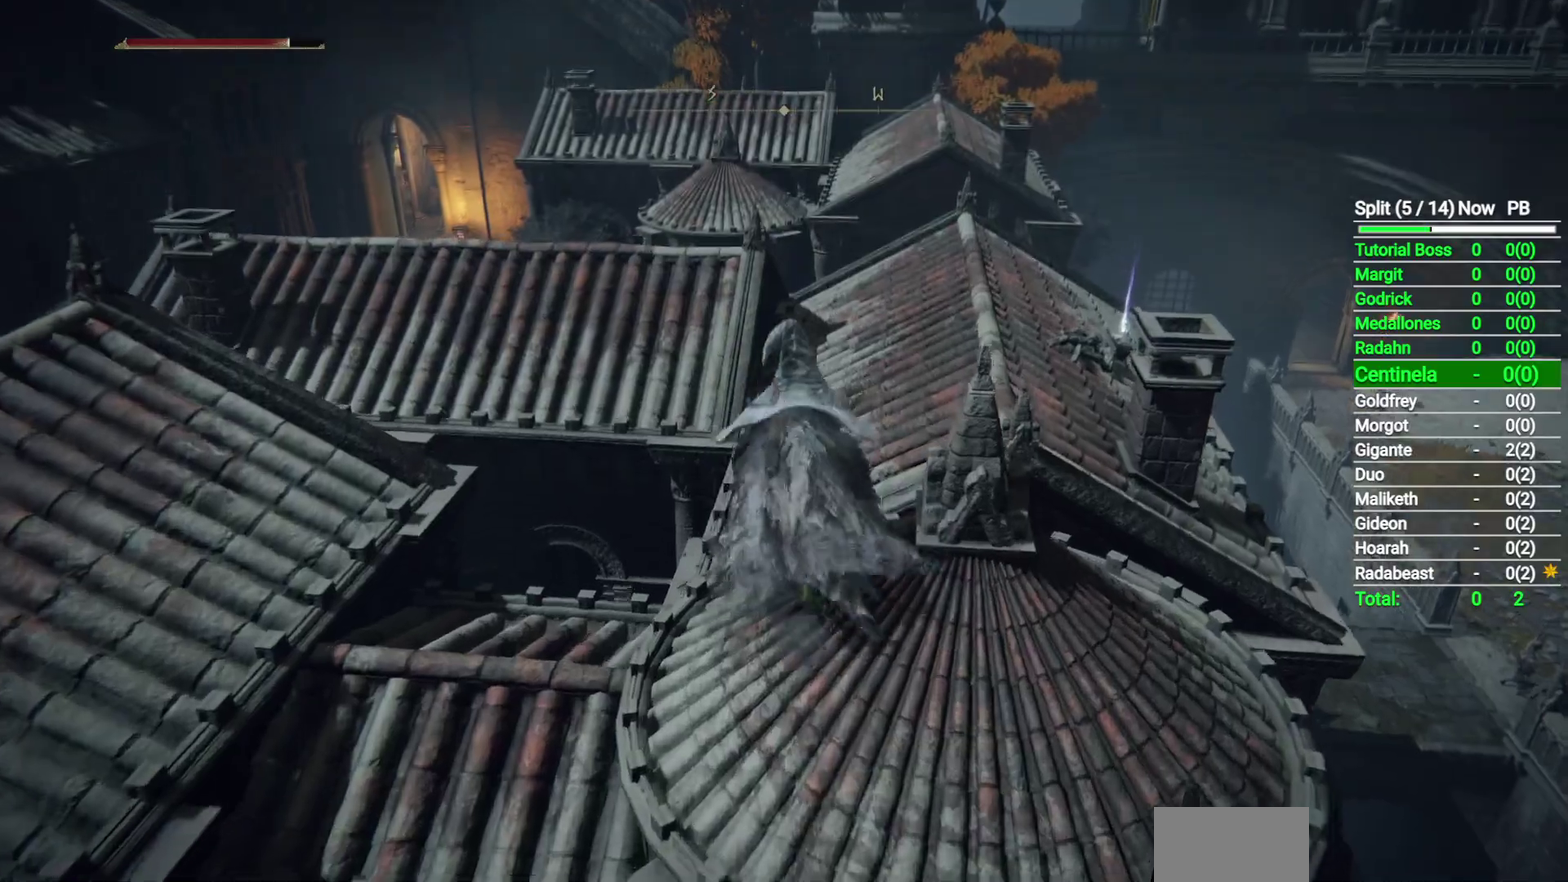
{"buttons": ["B", "L1"], "left_stick": "up", "right_stick": "down", "events": [[317, "right_stick", "down"]]}
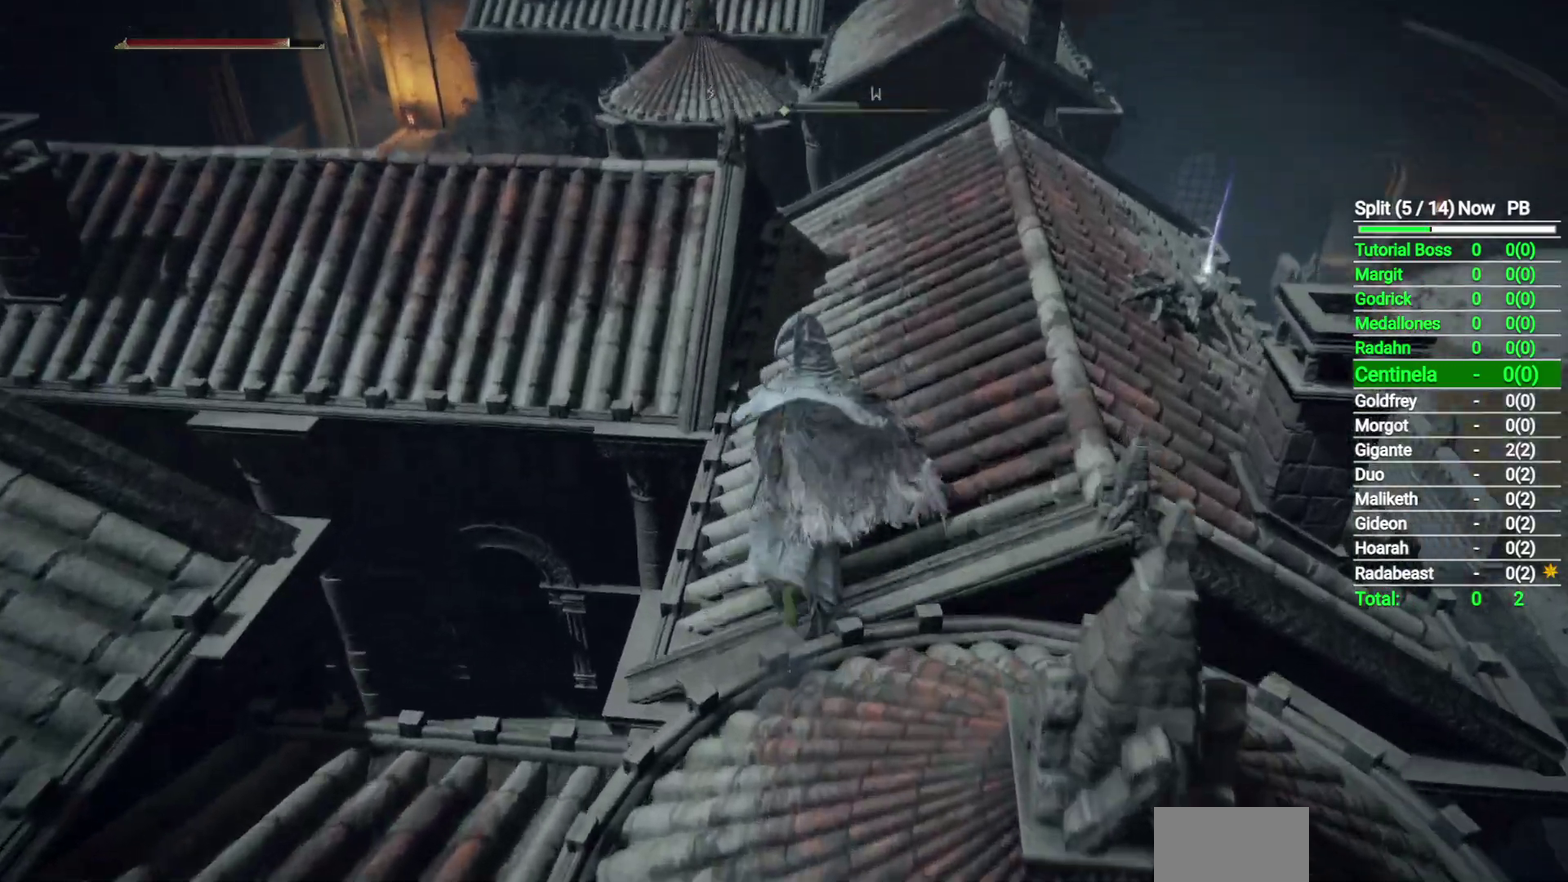
{"buttons": ["B", "L1"], "left_stick": "up", "right_stick": "center", "events": [[67, "right_stick", "center"]]}
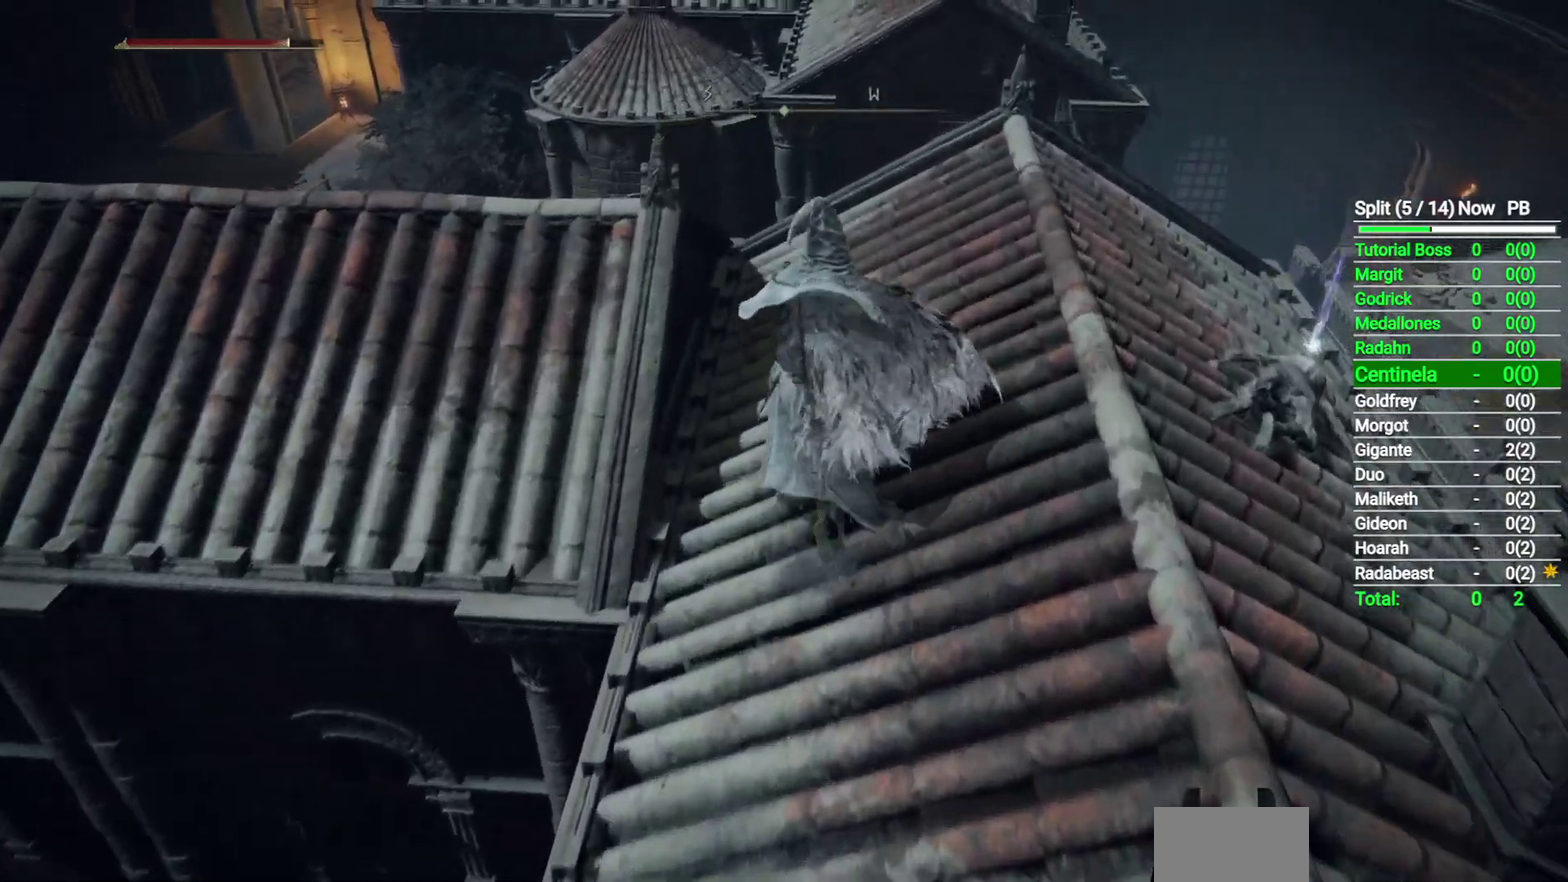
{"buttons": ["B", "L1"], "left_stick": "left", "right_stick": "down-right", "events": [[167, "left_stick", "up-left"], [250, "left_stick", "left"], [450, "right_stick", "down"], [500, "right_stick", "down-right"]]}
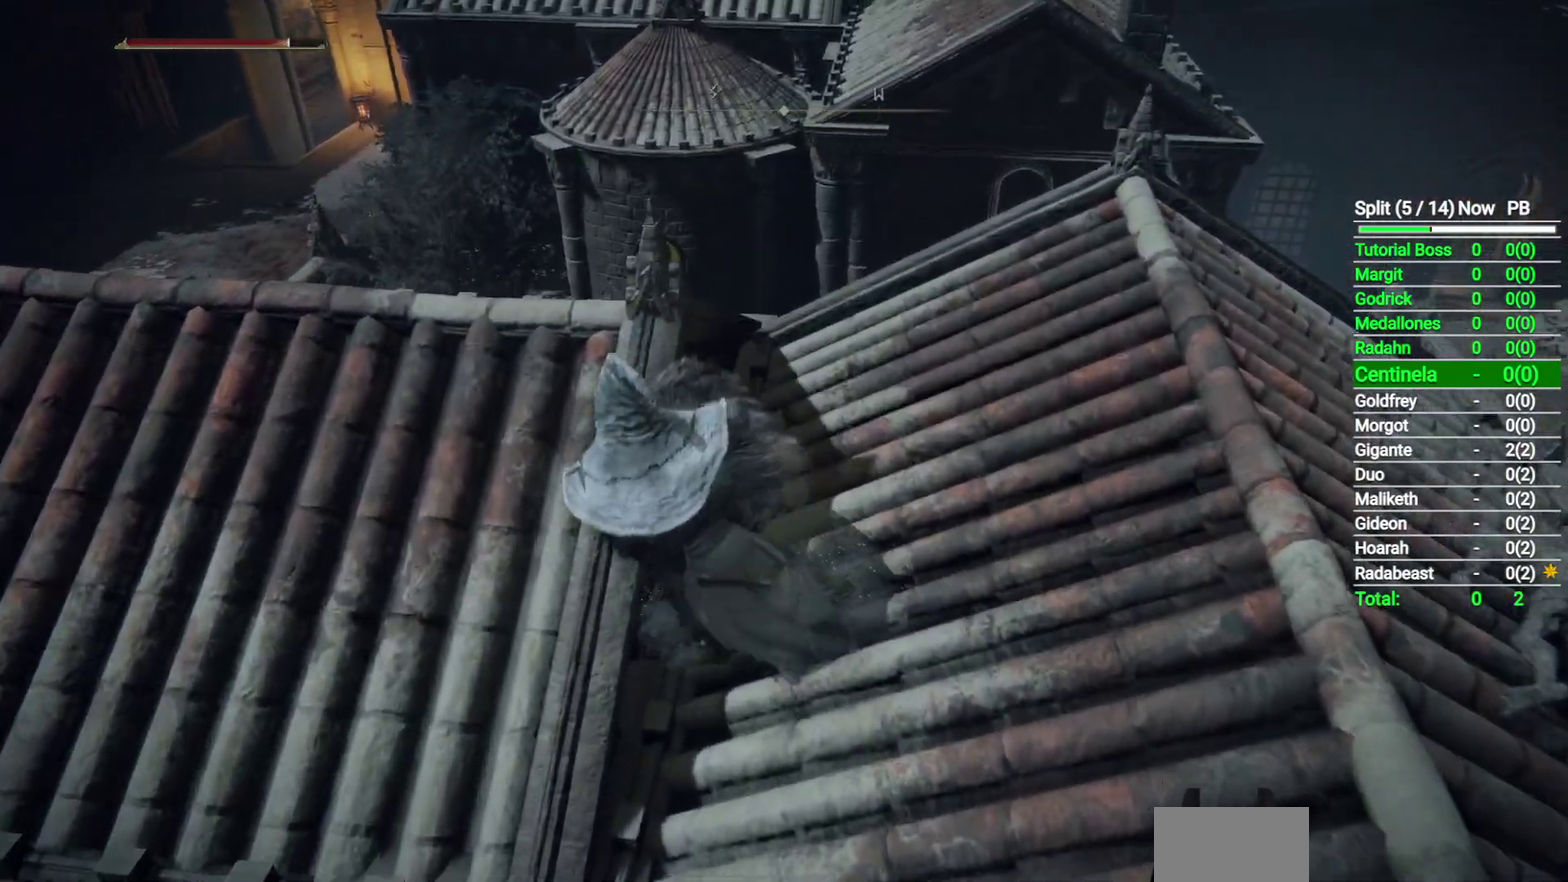
{"buttons": ["B", "L1"], "left_stick": "up", "right_stick": "down", "events": [[100, "left_stick", "down-left"], [117, "right_stick", "center"], [200, "left_stick", "left"], [417, "left_stick", "up"], [483, "right_stick", "down"]]}
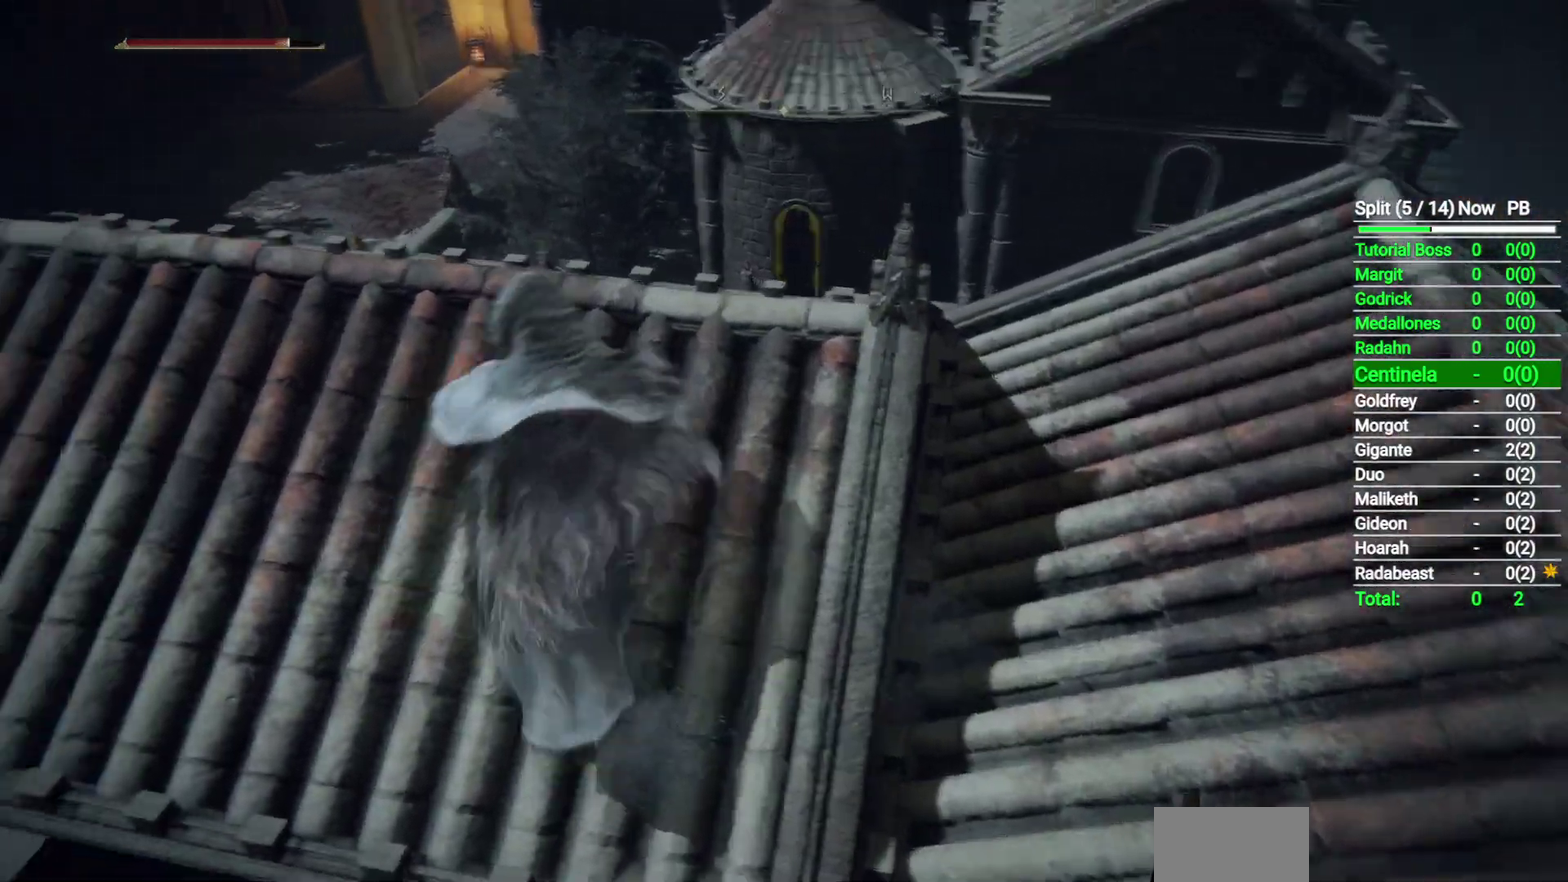
{"buttons": ["B", "L1"], "left_stick": "up-right", "right_stick": "center", "events": [[250, "right_stick", "center"], [433, "left_stick", "up-right"]]}
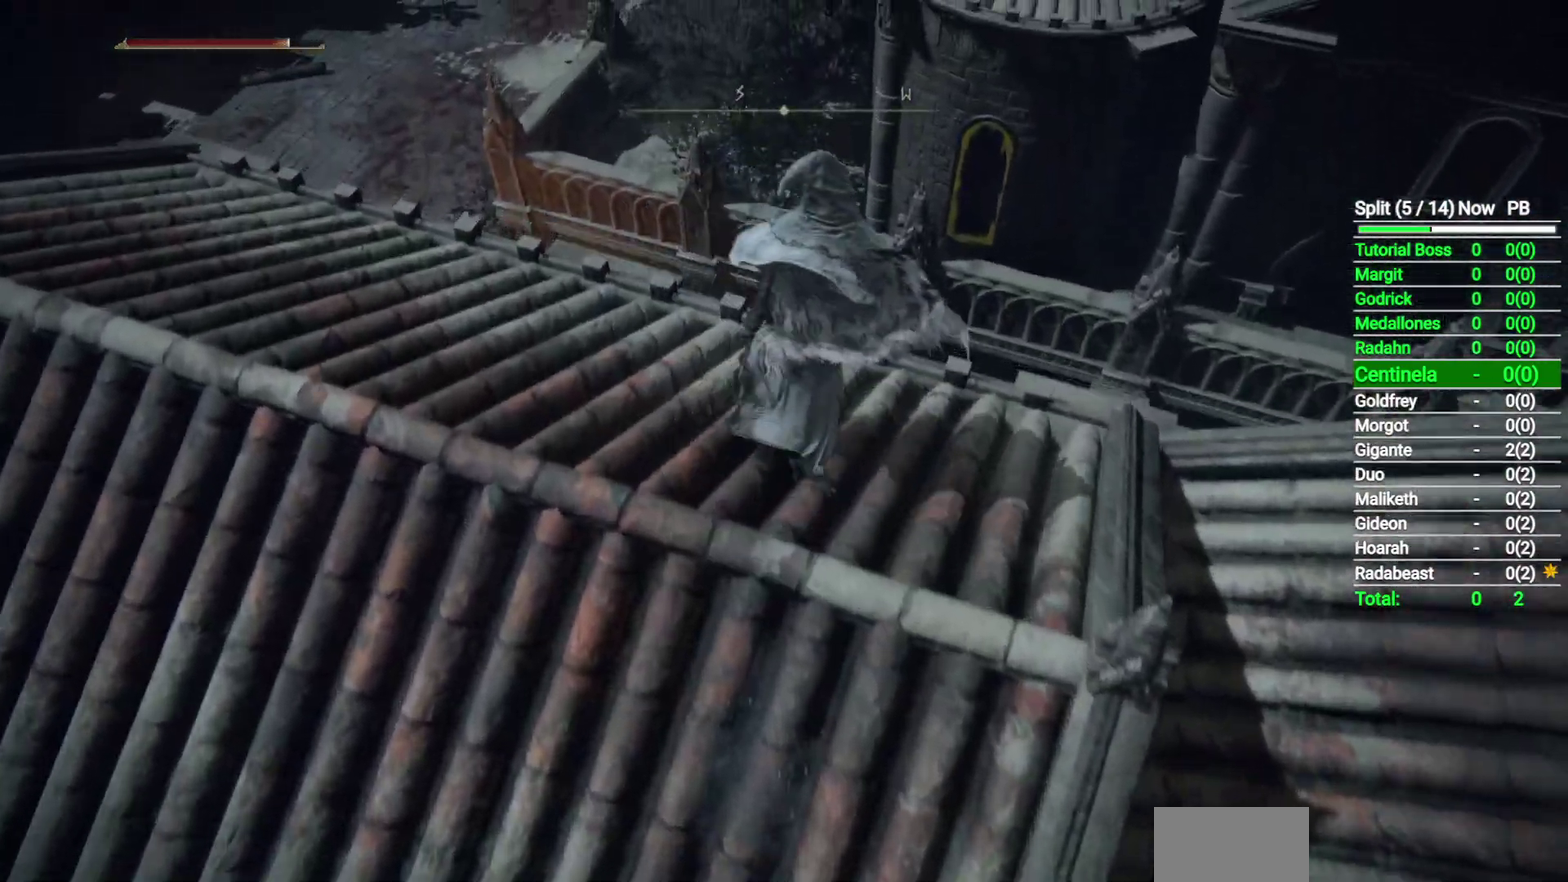
{"buttons": ["B", "L1"], "left_stick": "up-right", "right_stick": "center", "events": [[233, "A", "down"], [433, "A", "up"]]}
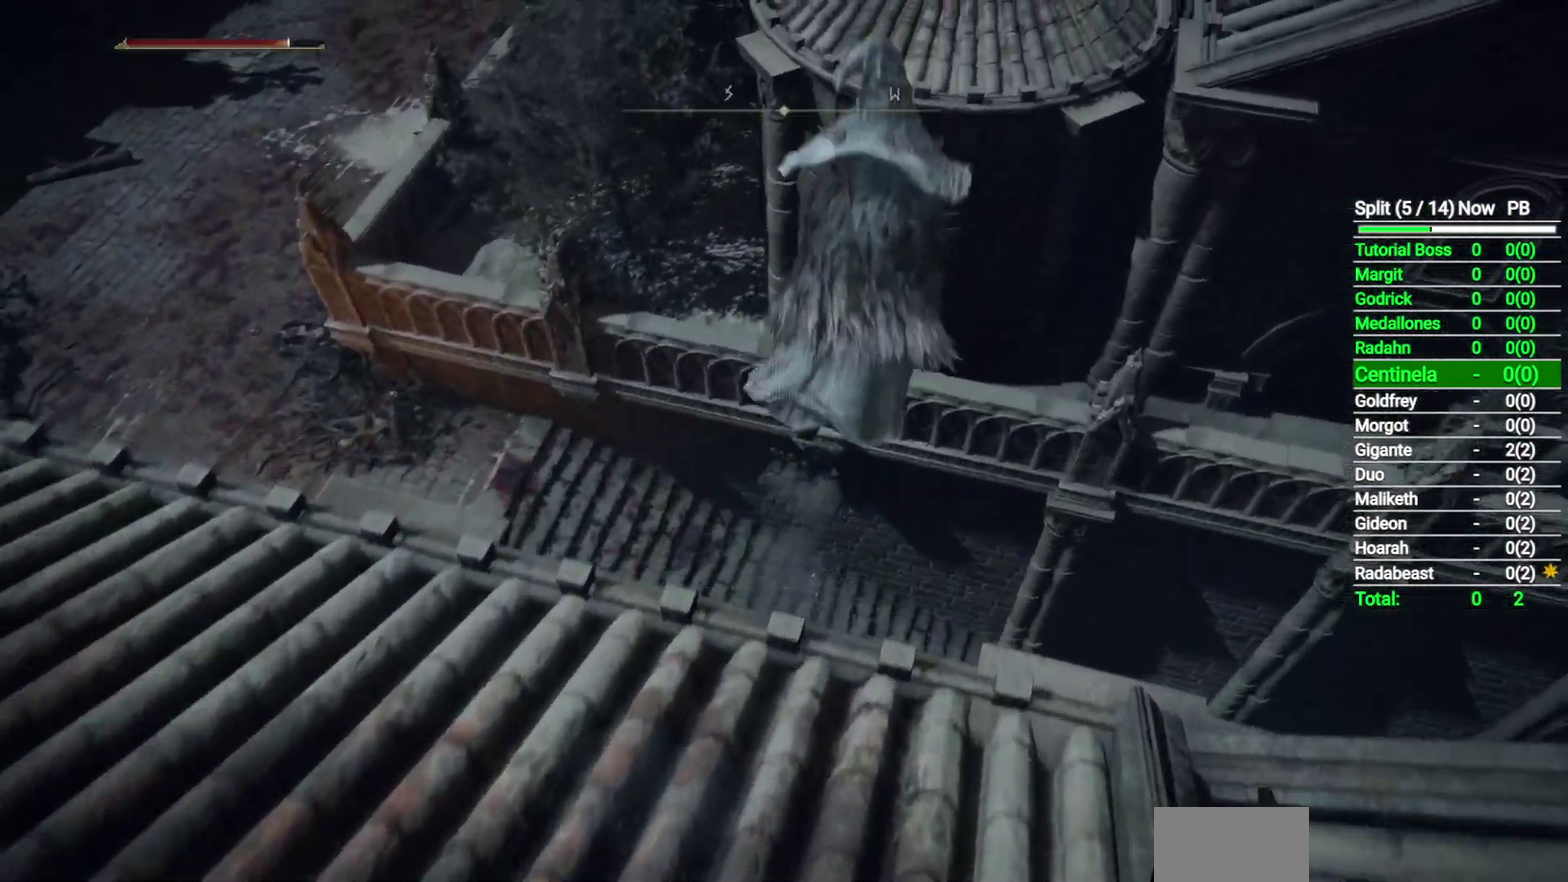
{"buttons": ["B", "L1"], "left_stick": "up", "right_stick": "center", "events": [[100, "left_stick", "up"]]}
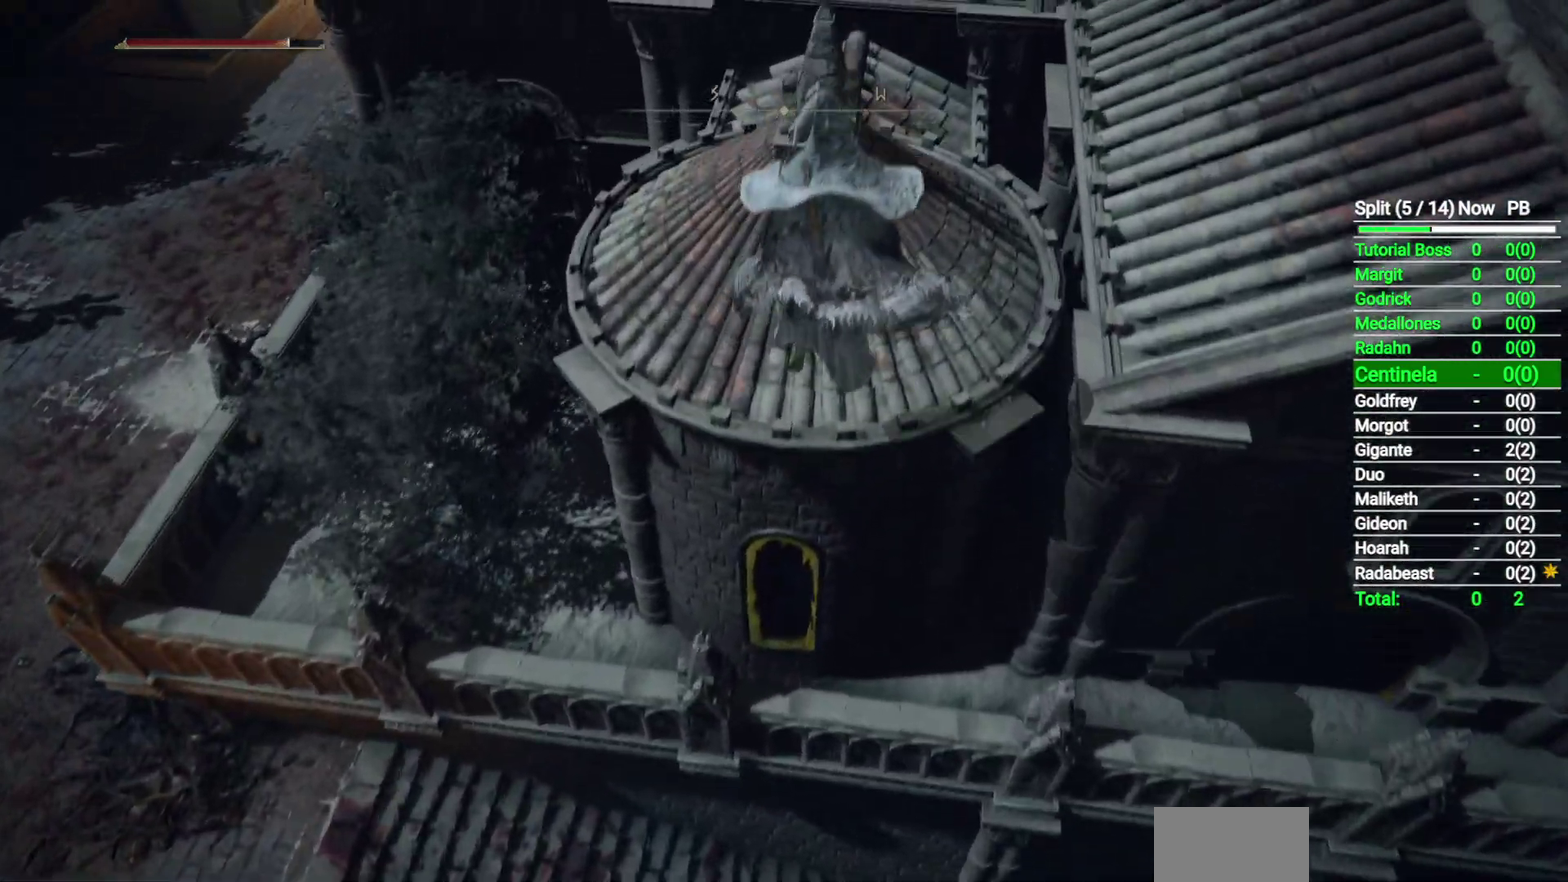
{"buttons": ["B", "L1"], "left_stick": "up", "right_stick": "center", "events": [[67, "right_stick", "right"], [183, "right_stick", "up-right"], [300, "right_stick", "center"]]}
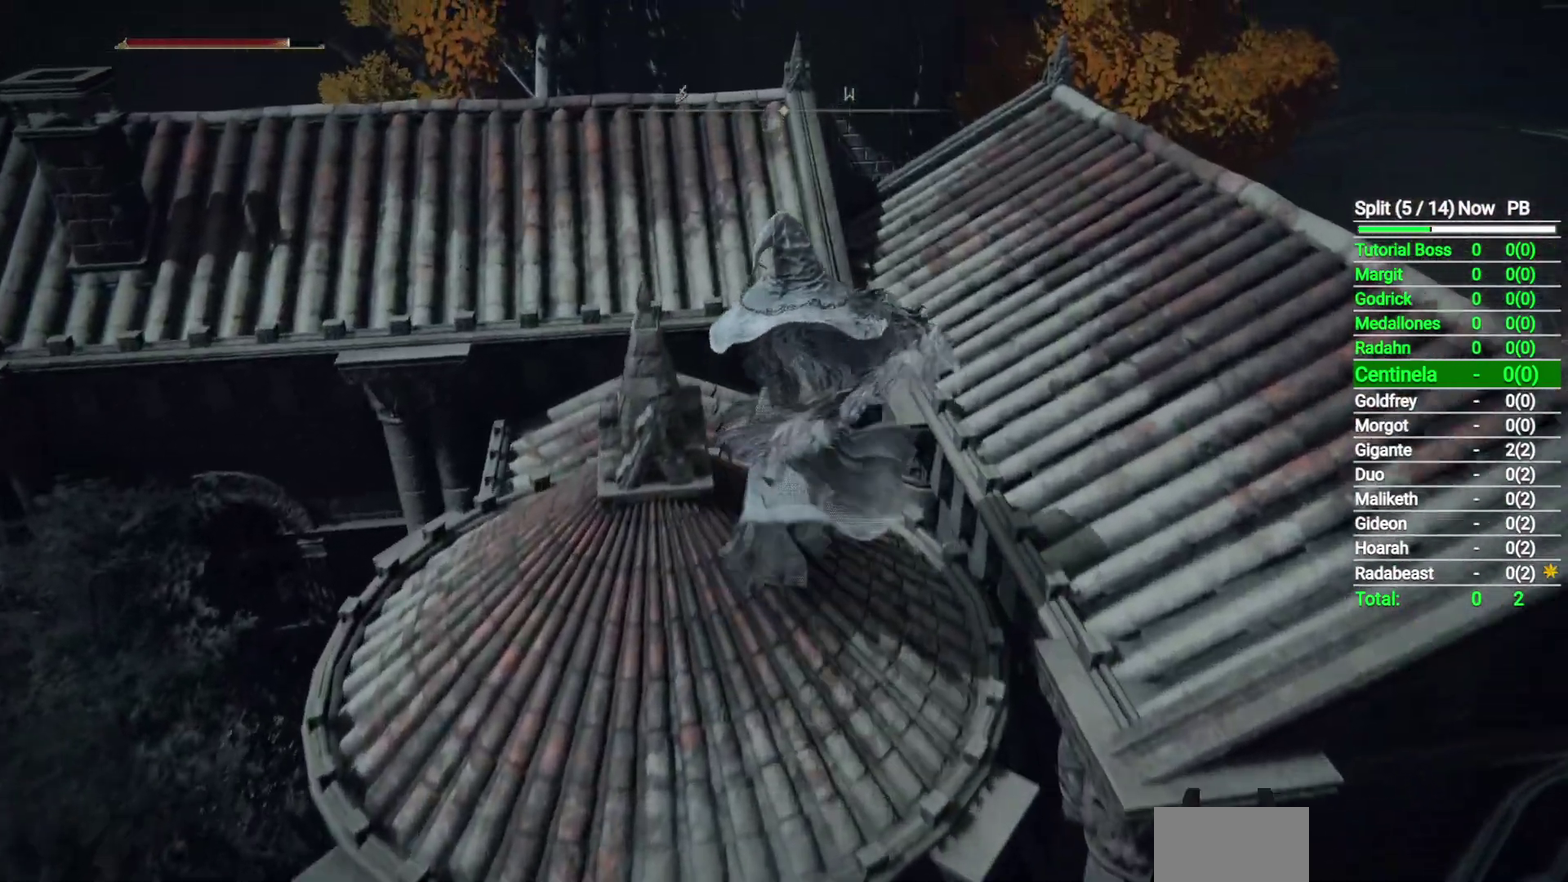
{"buttons": ["B", "L1"], "left_stick": "up", "right_stick": "center", "events": [[133, "right_stick", "up"], [167, "left_stick", "up-left"], [200, "right_stick", "center"], [300, "left_stick", "up"]]}
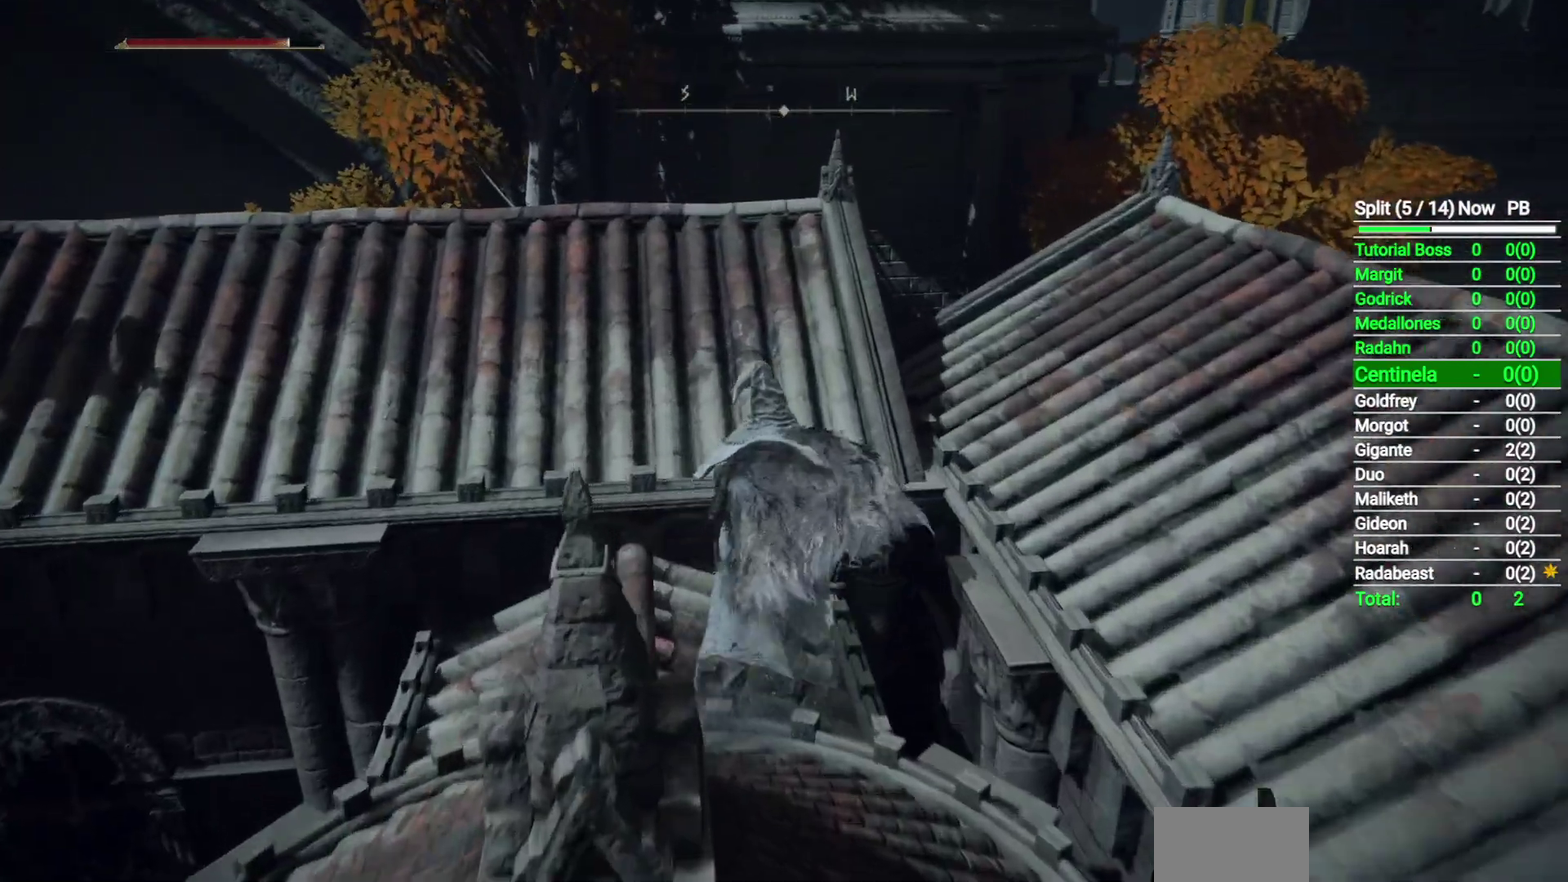
{"buttons": [], "left_stick": "up", "right_stick": "center", "events": [[300, "B", "up"], [483, "L1", "up"]]}
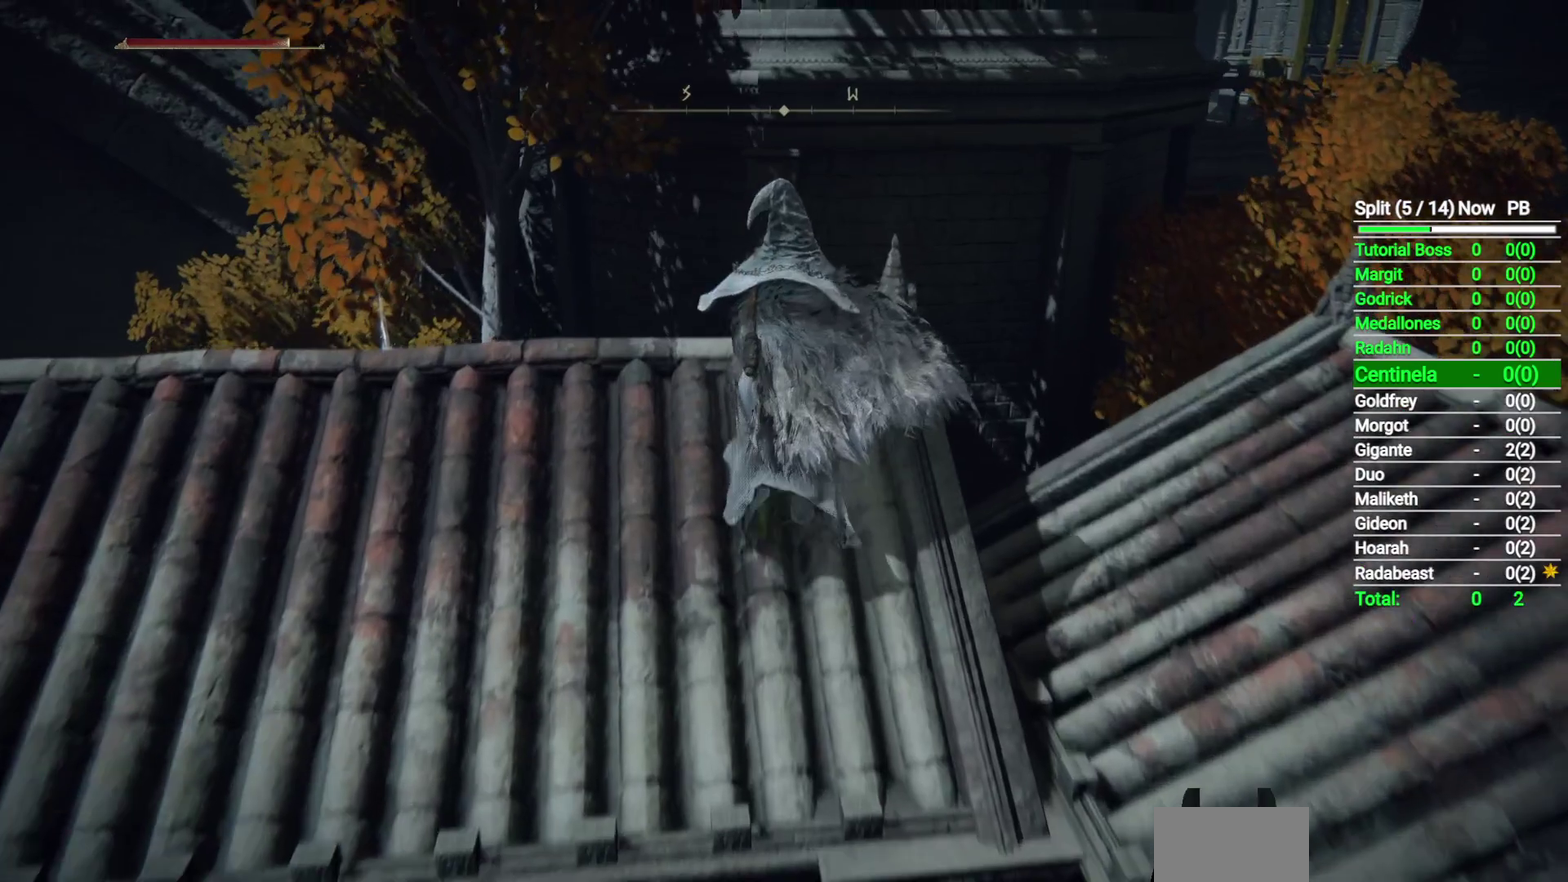
{"buttons": [], "left_stick": "center", "right_stick": "down", "events": [[100, "left_stick", "up-right"], [217, "right_stick", "down"], [267, "left_stick", "center"]]}